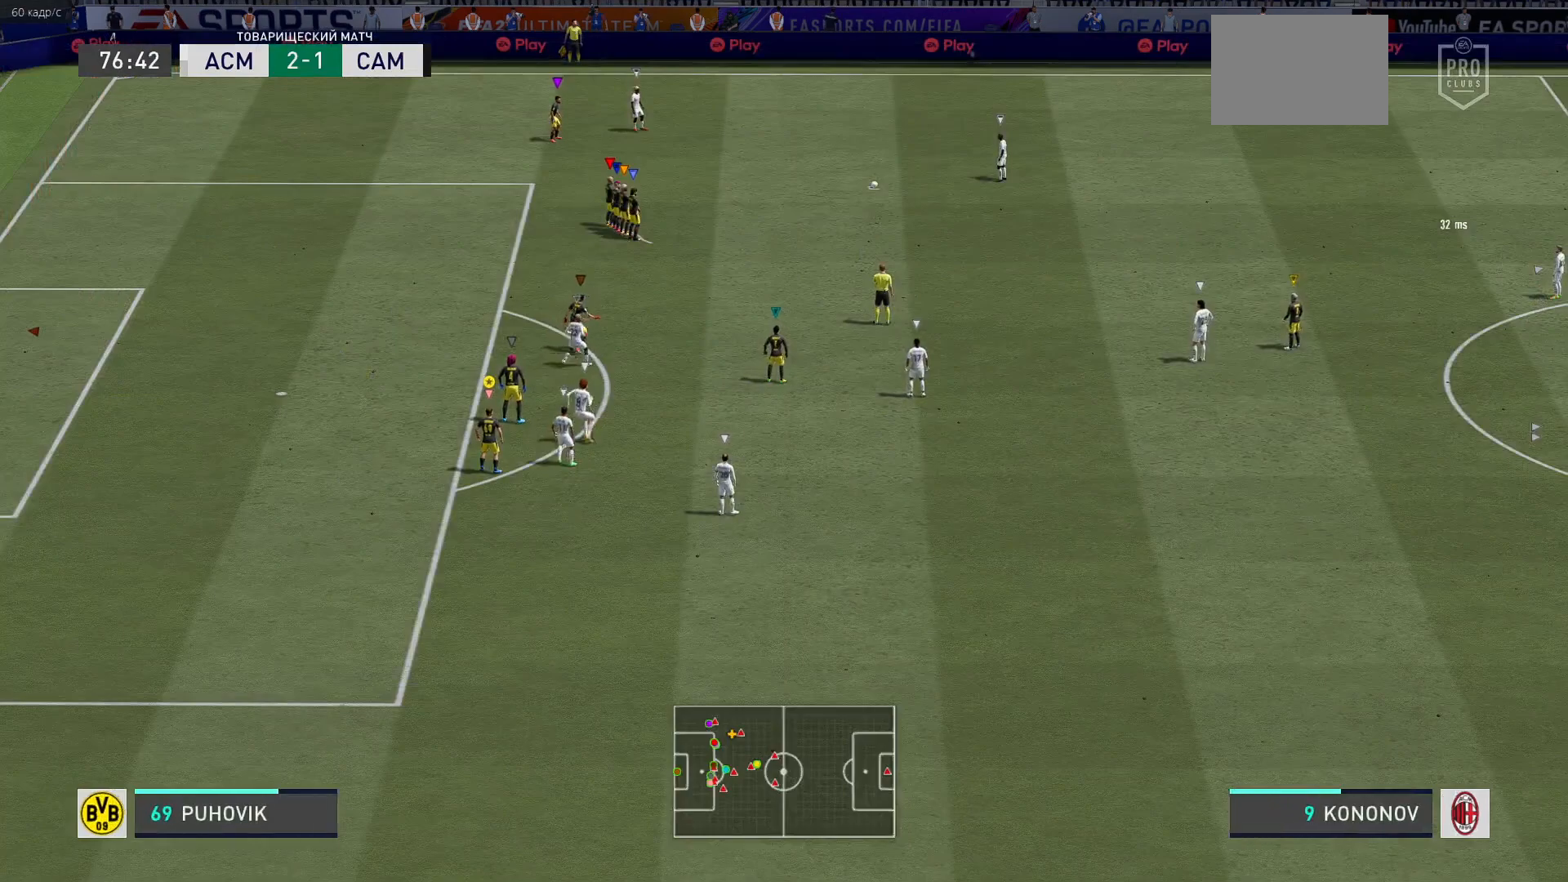
Gameplay with a controller (Xbox layout); each line is a JSON object with the inputs held at the frame after it. "events" lists button and stick changes between this image and that frame as [ms after this image, input, new state], when the widget could be followed in between. Not read: L3 R3.
{"buttons": [], "left_stick": "center", "right_stick": "center", "events": []}
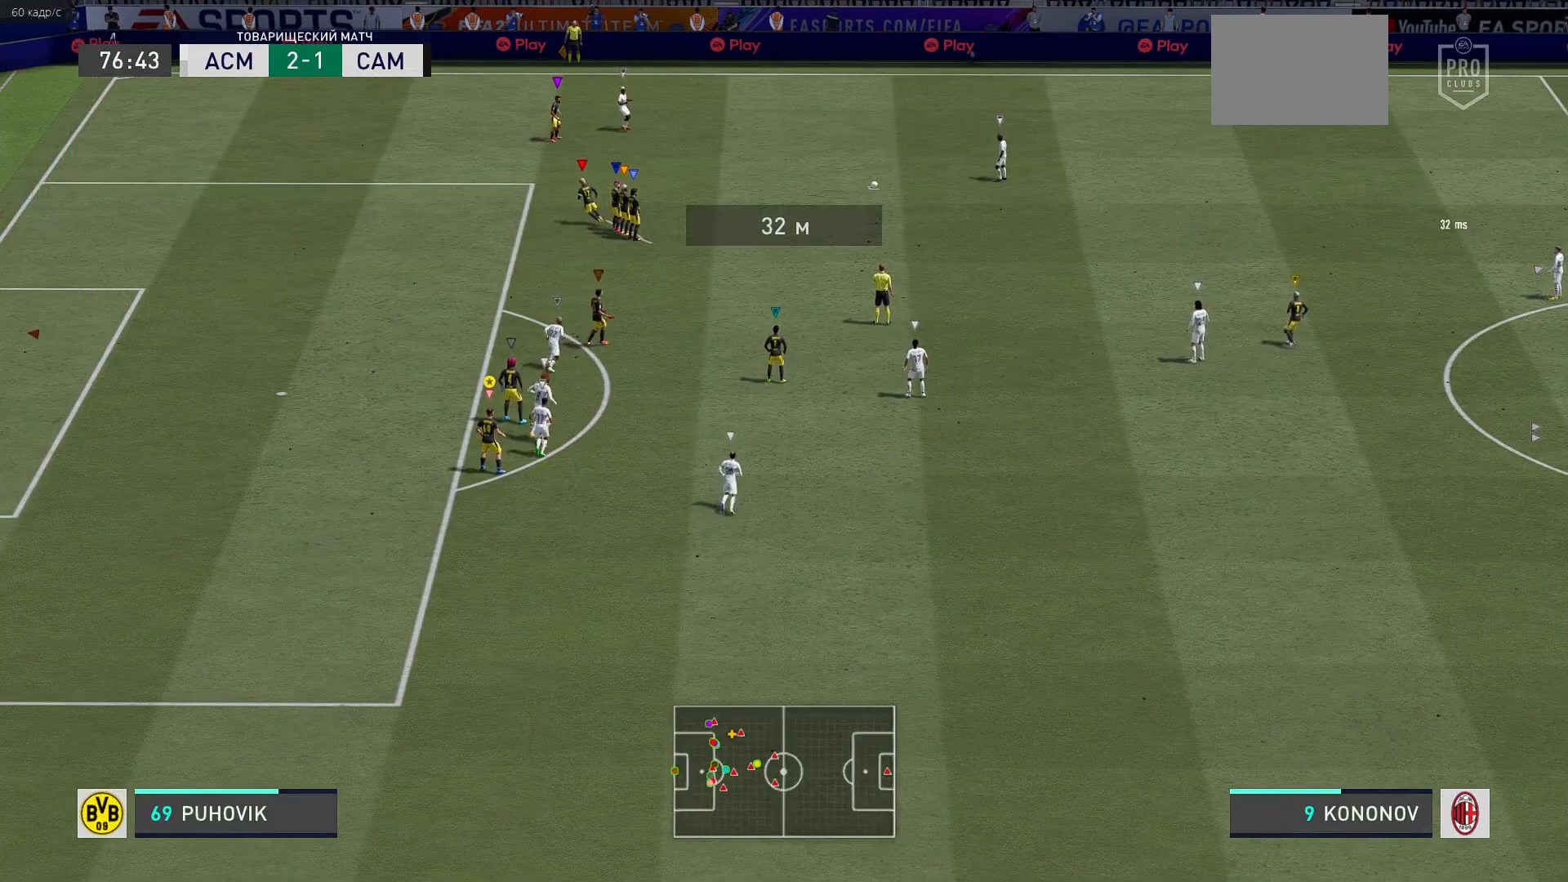
{"buttons": [], "left_stick": "center", "right_stick": "center", "events": []}
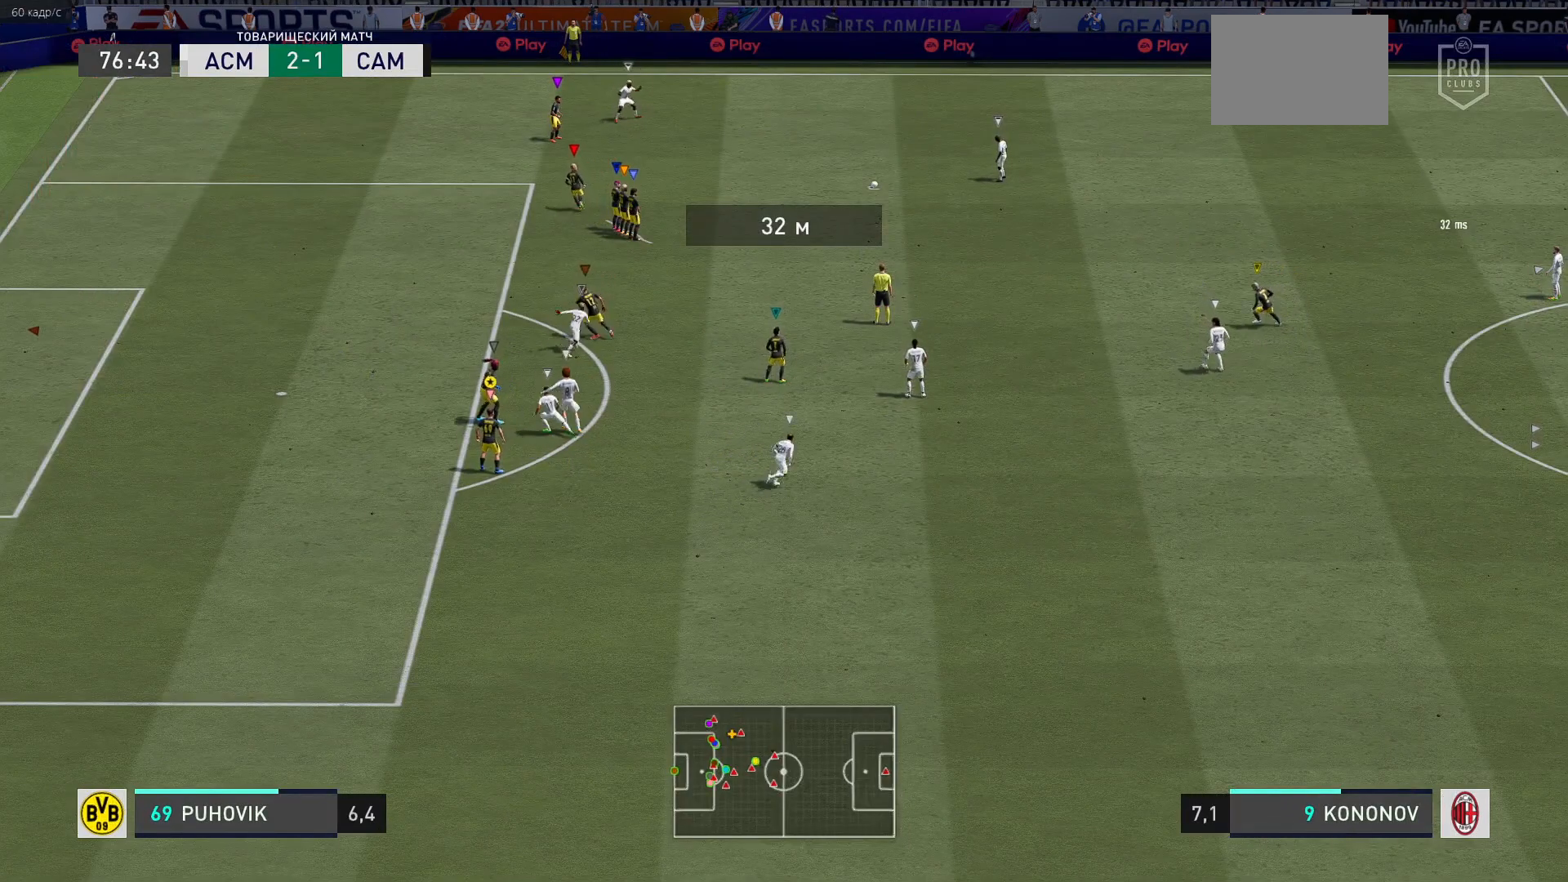
{"buttons": [], "left_stick": "center", "right_stick": "center", "events": []}
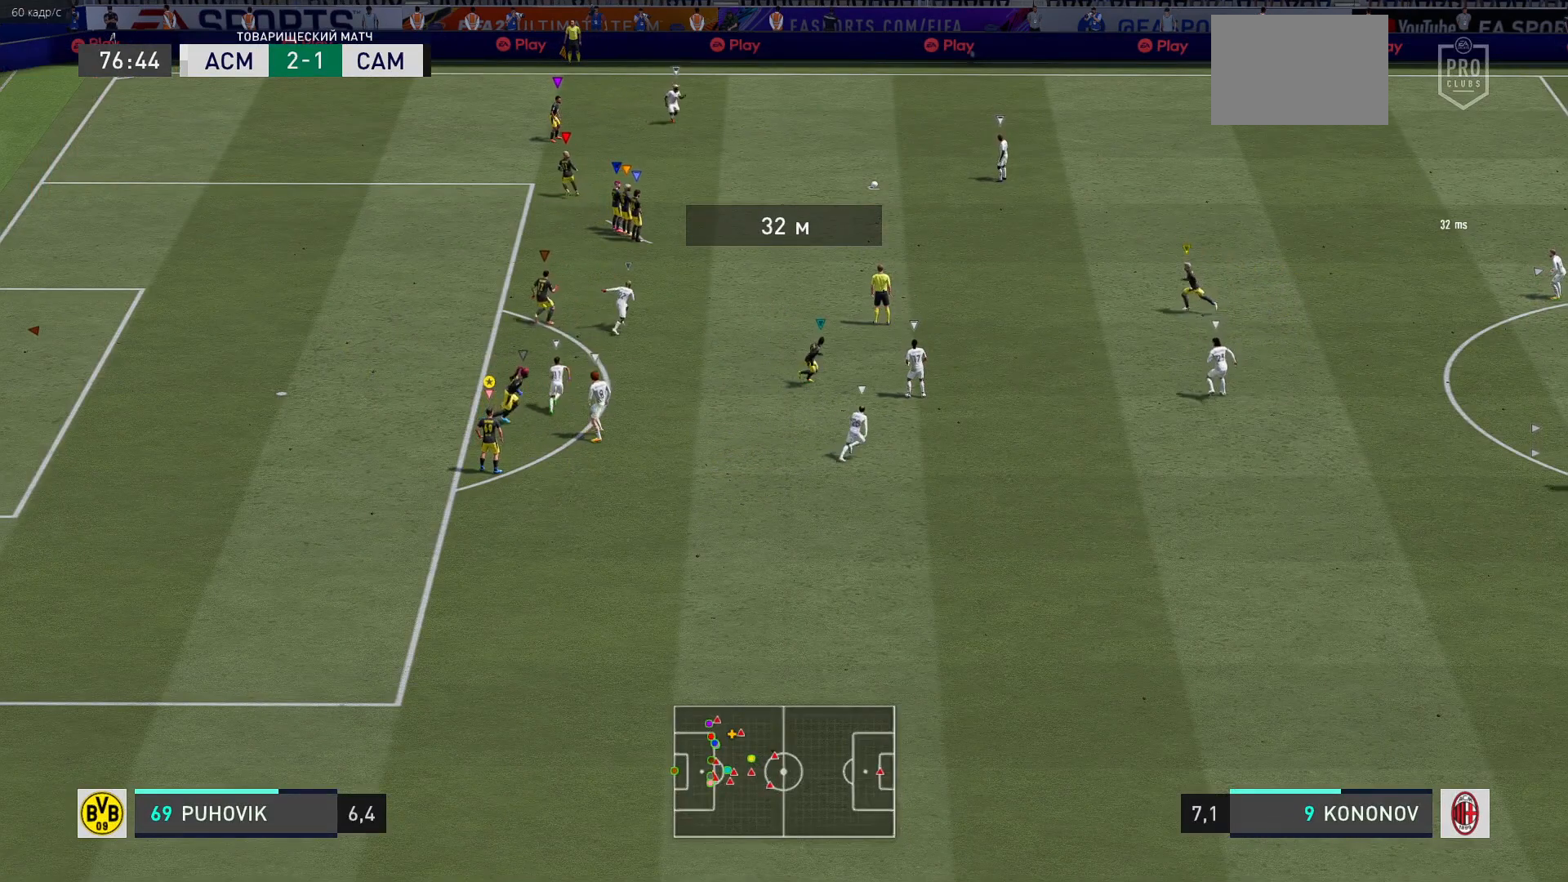
{"buttons": [], "left_stick": "up-right", "right_stick": "center", "events": [[300, "left_stick", "right"], [417, "left_stick", "up-right"]]}
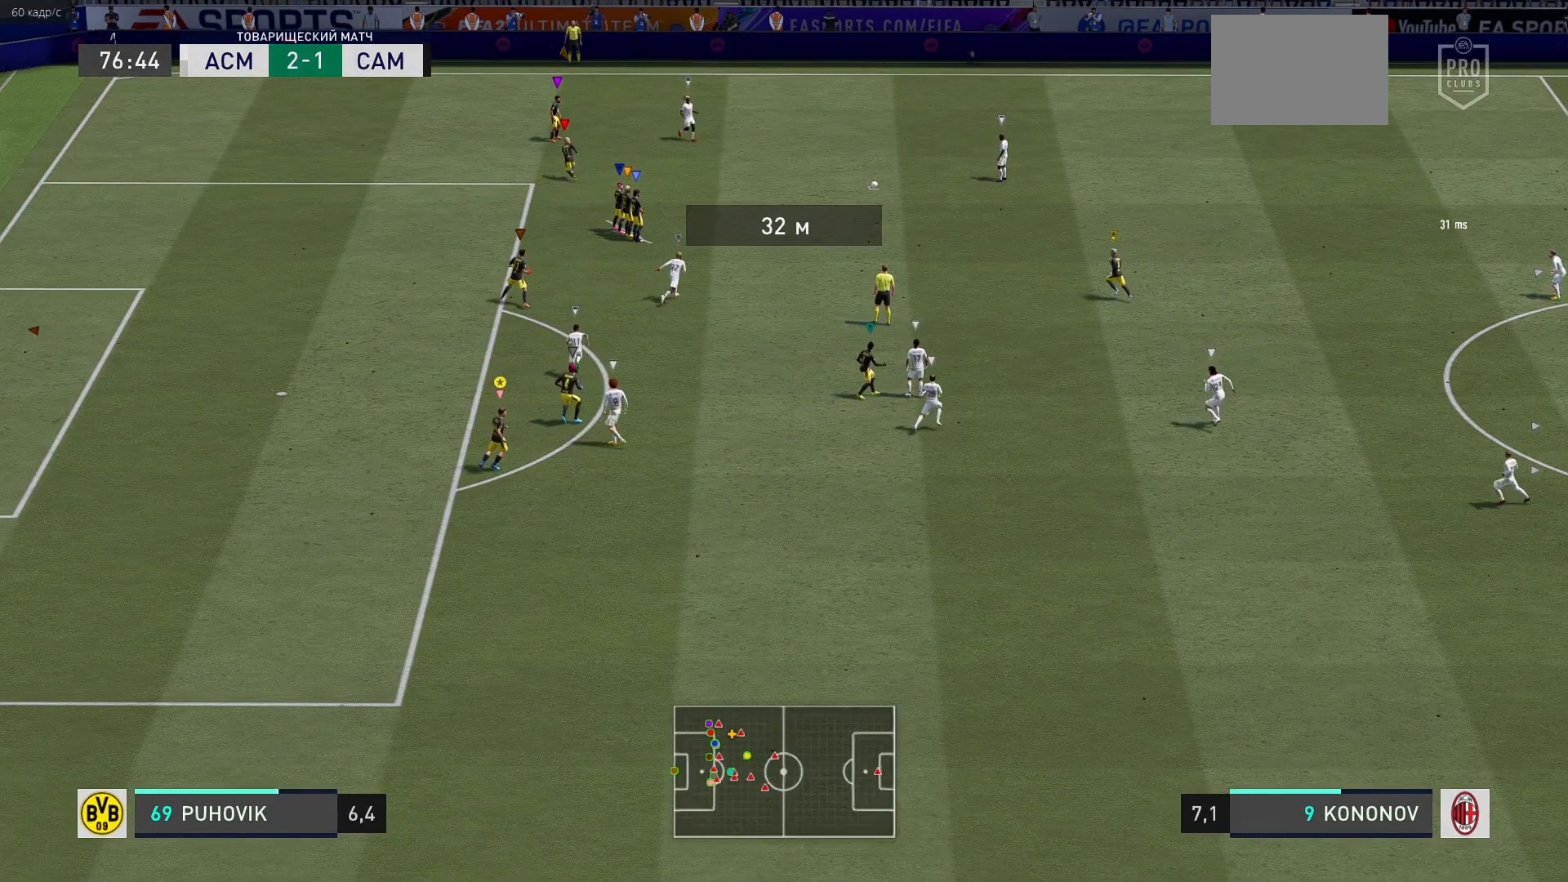
{"buttons": [], "left_stick": "up-right", "right_stick": "center", "events": []}
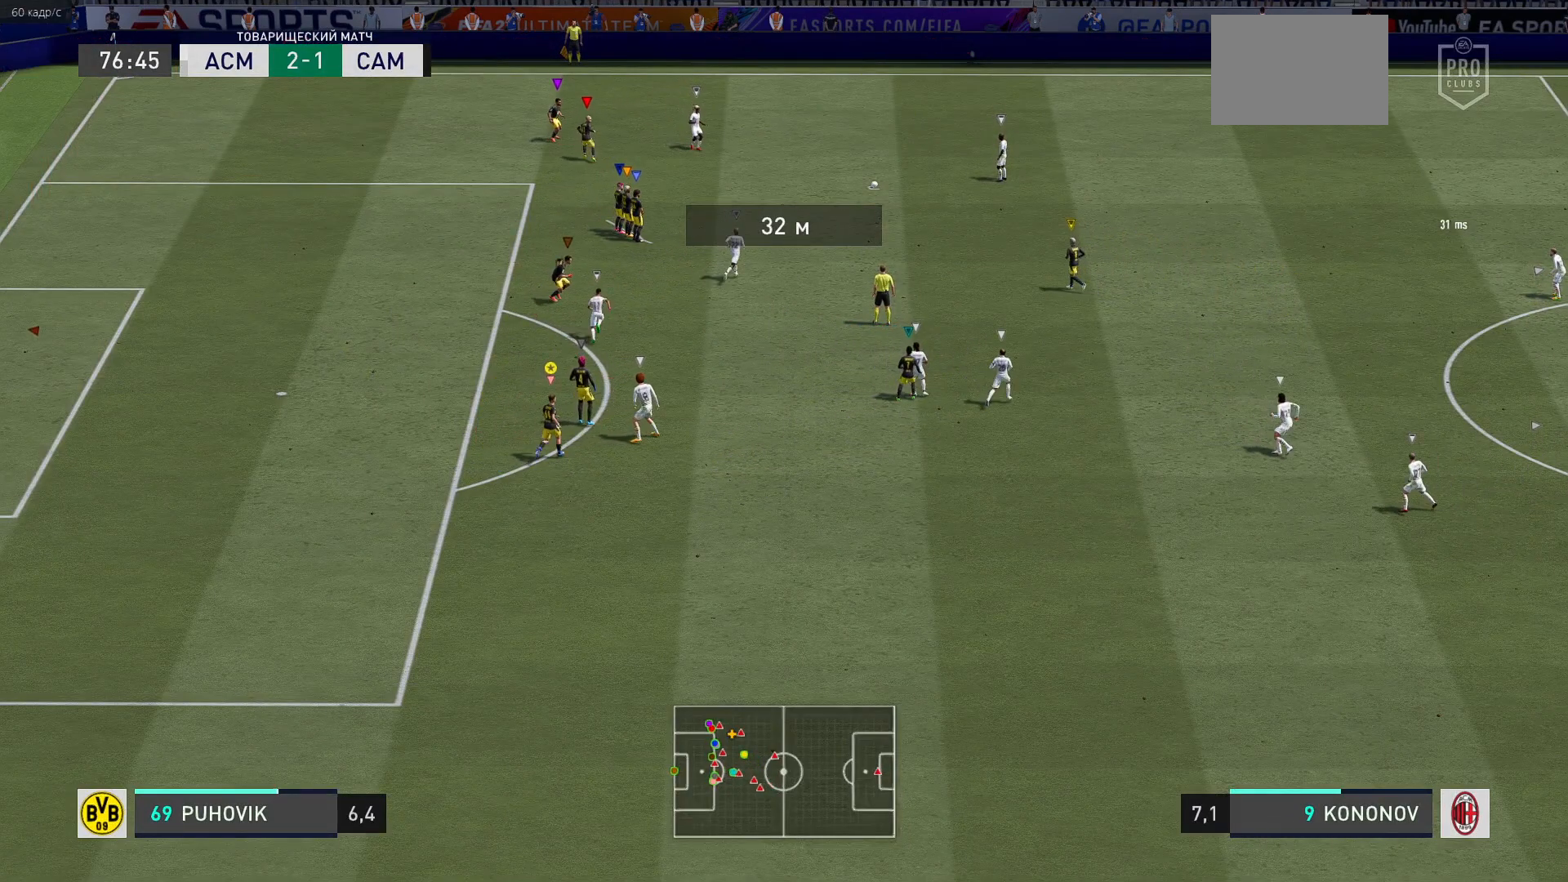
{"buttons": [], "left_stick": "center", "right_stick": "center", "events": [[333, "left_stick", "center"]]}
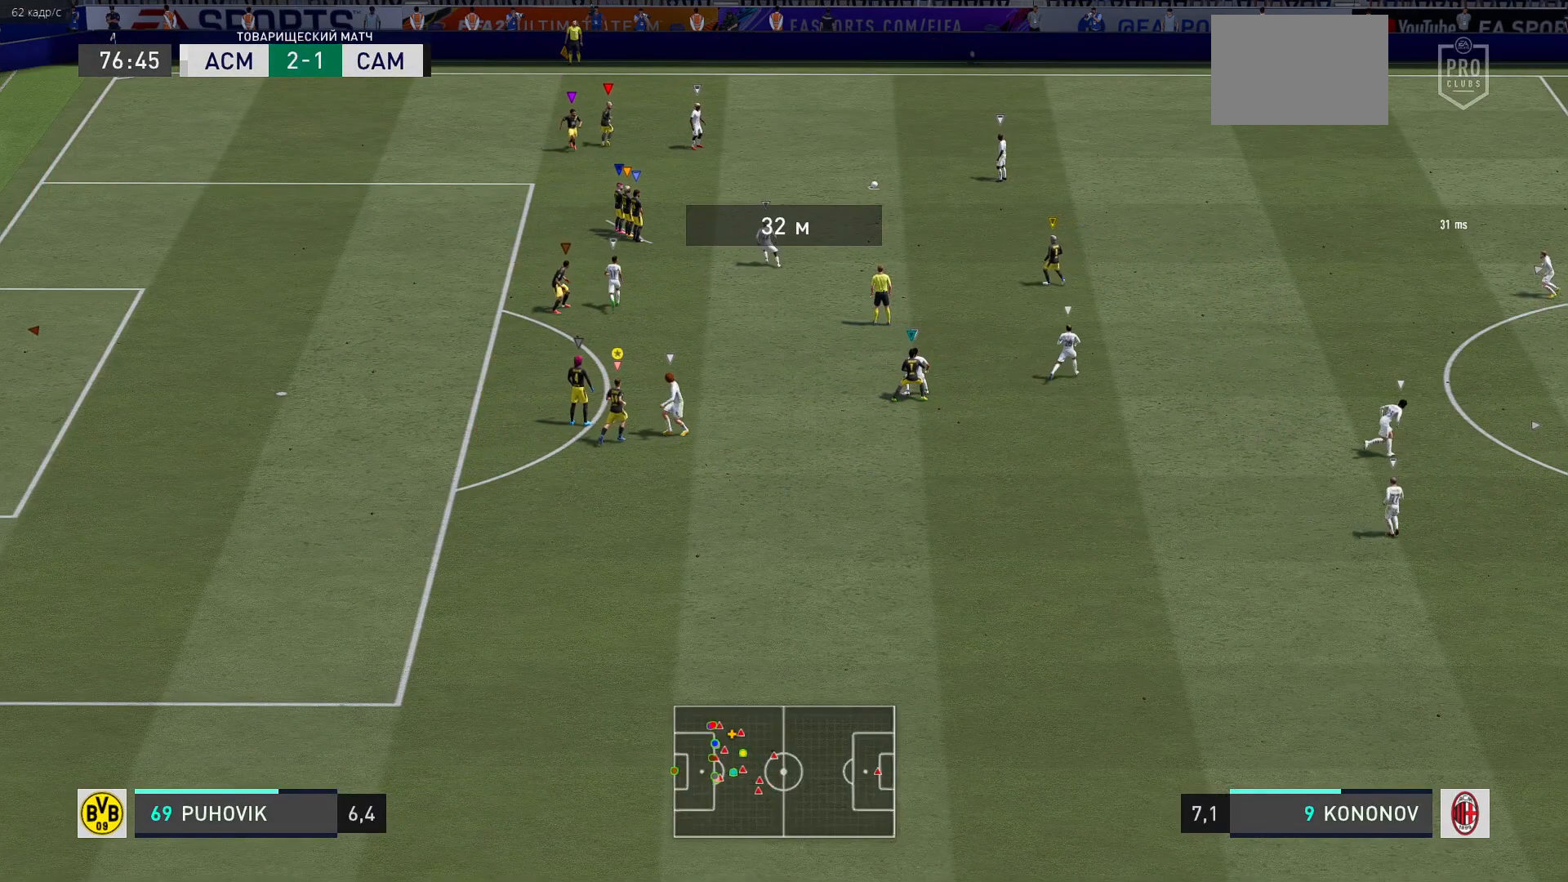
{"buttons": [], "left_stick": "center", "right_stick": "center", "events": []}
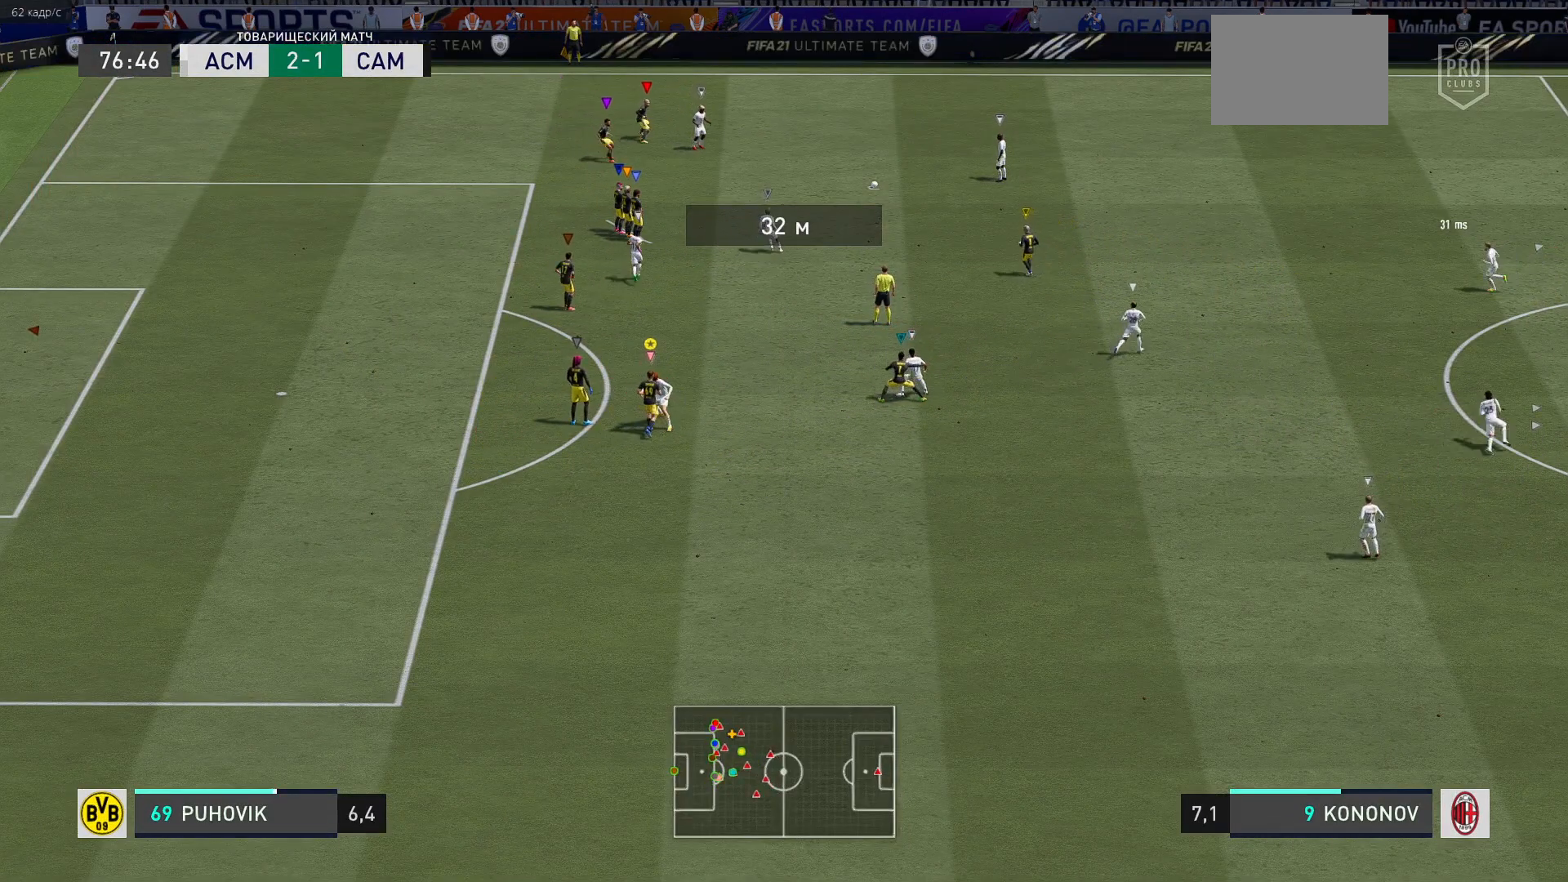
{"buttons": [], "left_stick": "center", "right_stick": "center", "events": []}
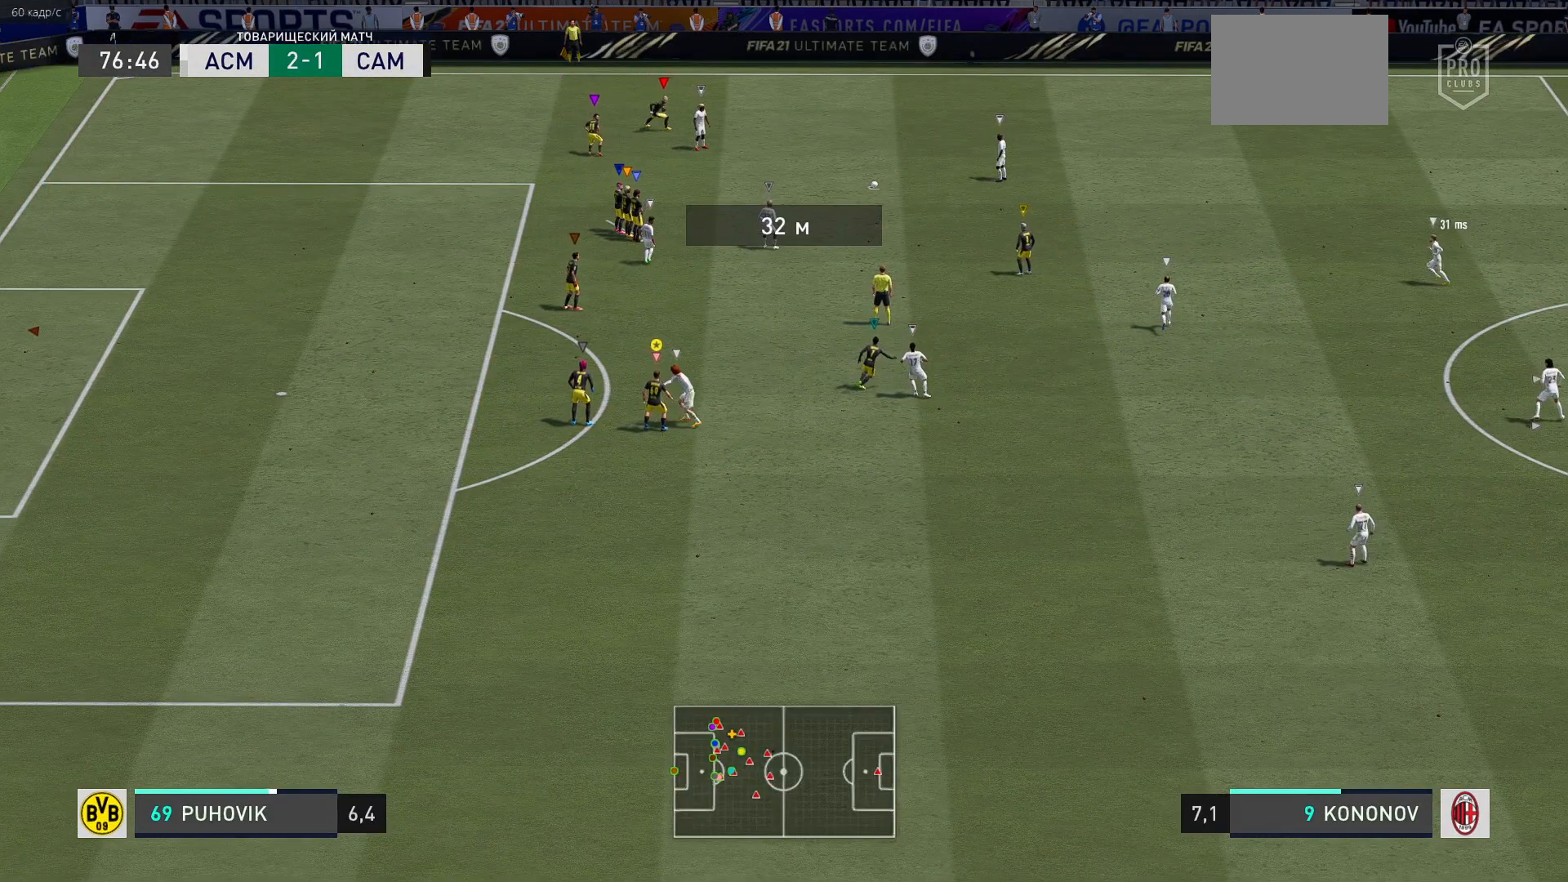
{"buttons": [], "left_stick": "up-right", "right_stick": "center", "events": [[217, "left_stick", "right"], [383, "left_stick", "up-right"]]}
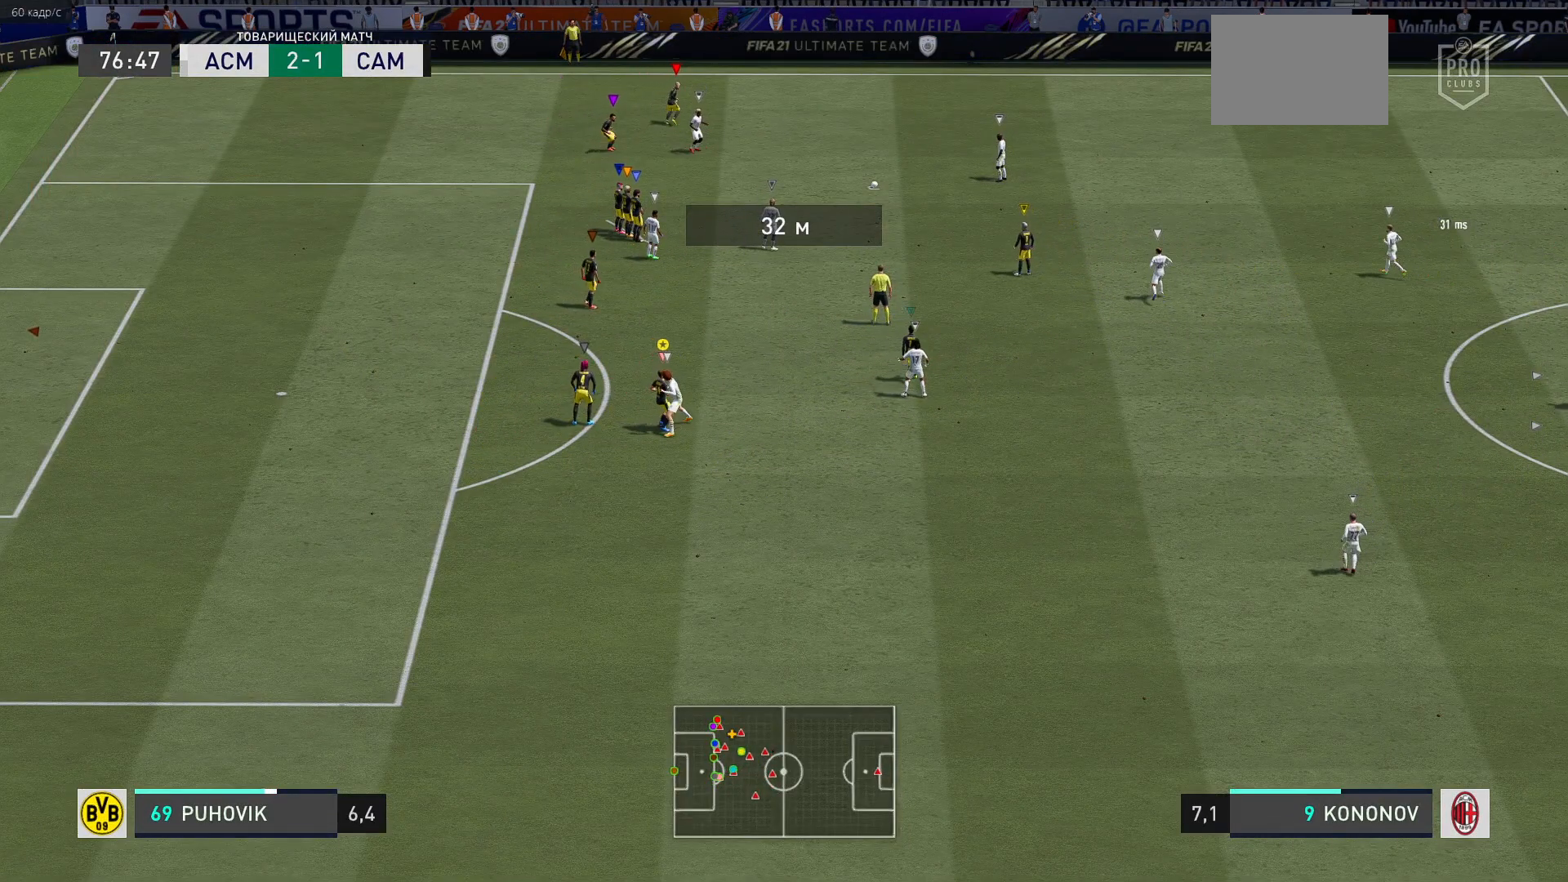
{"buttons": [], "left_stick": "center", "right_stick": "center", "events": [[83, "left_stick", "center"]]}
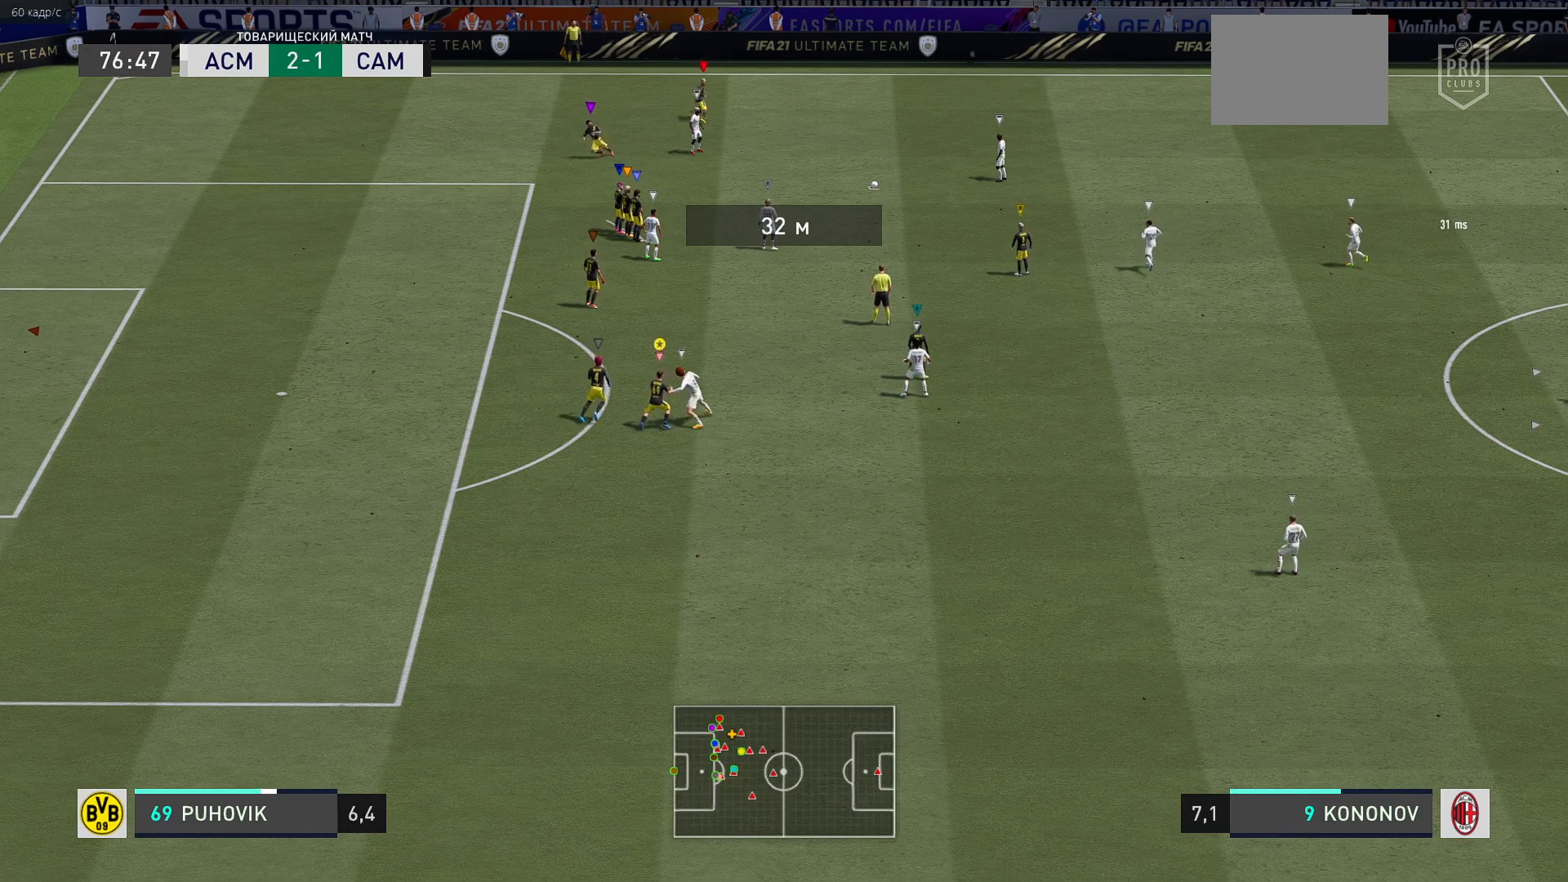
{"buttons": [], "left_stick": "right", "right_stick": "center", "events": [[217, "left_stick", "right"]]}
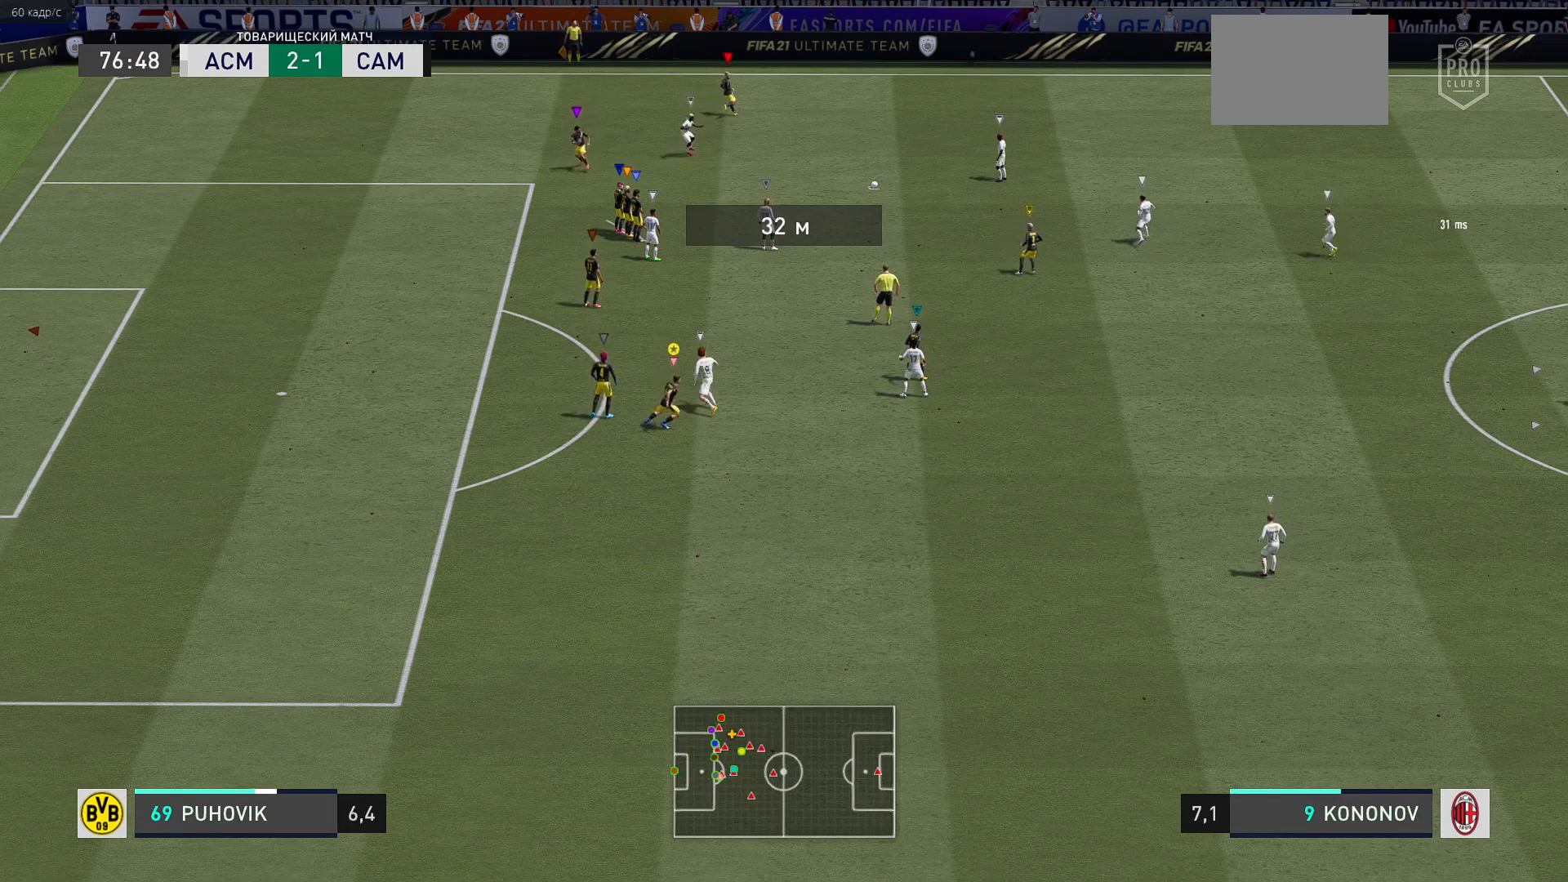
{"buttons": [], "left_stick": "left", "right_stick": "center", "events": [[83, "left_stick", "center"], [333, "left_stick", "left"]]}
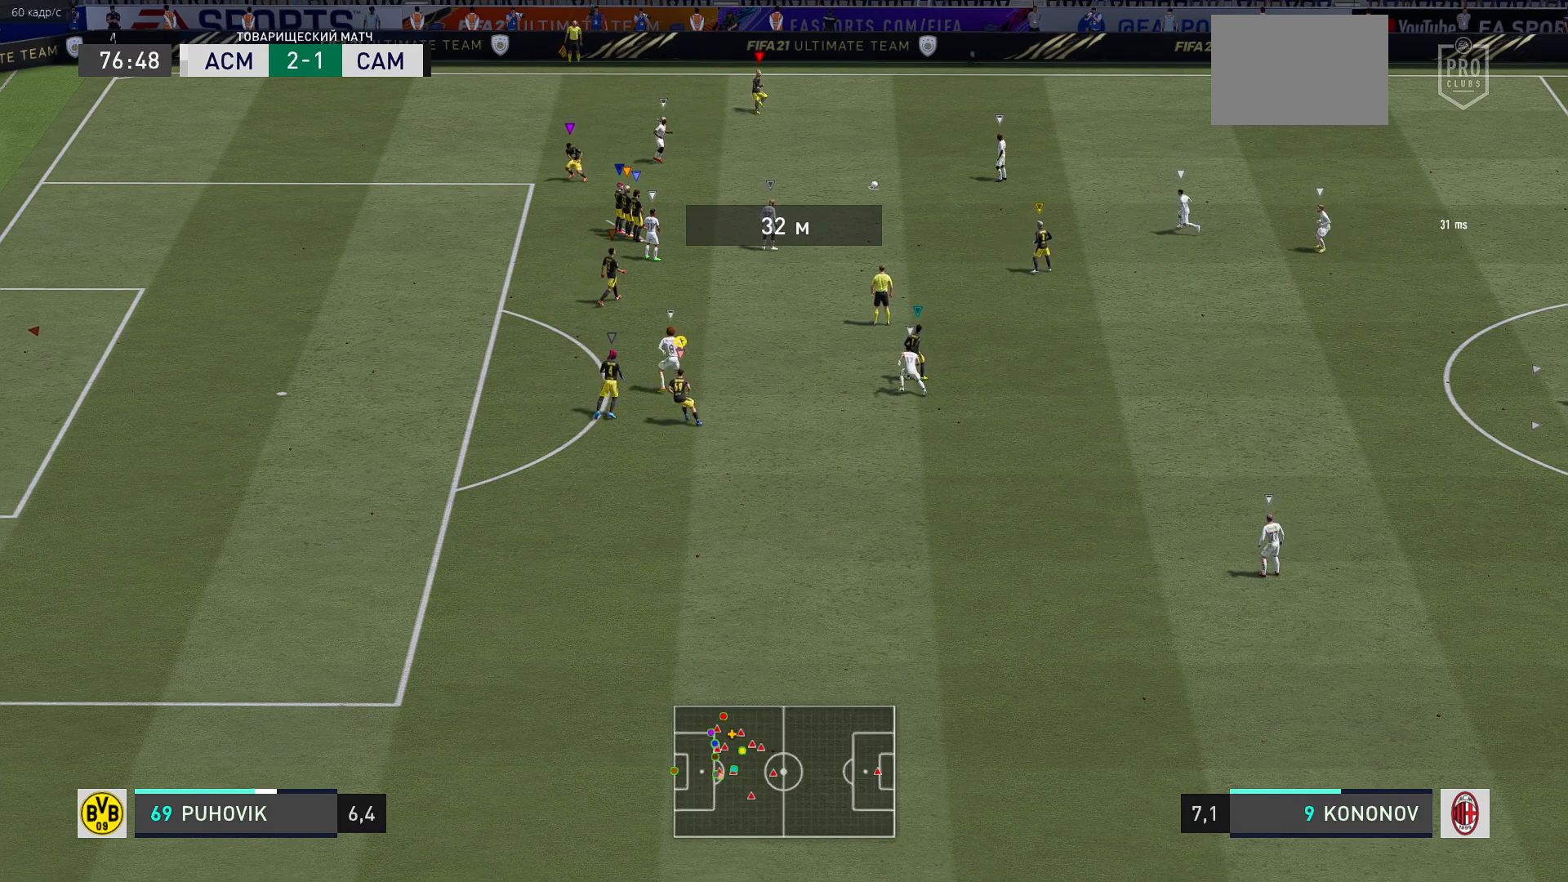
{"buttons": [], "left_stick": "center", "right_stick": "center", "events": [[100, "left_stick", "center"]]}
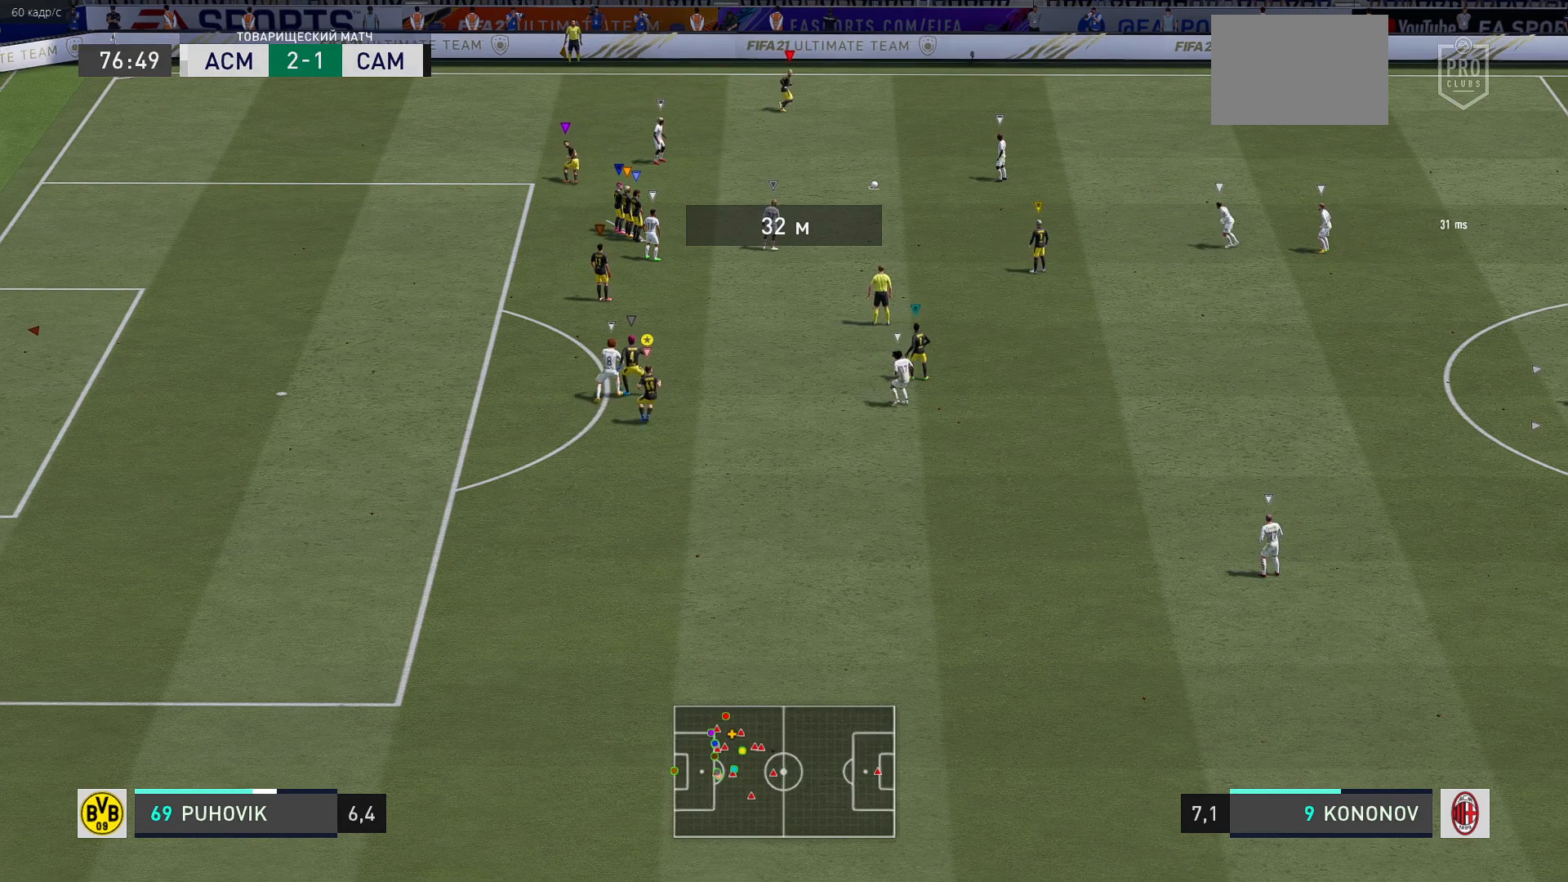
{"buttons": [], "left_stick": "center", "right_stick": "center", "events": []}
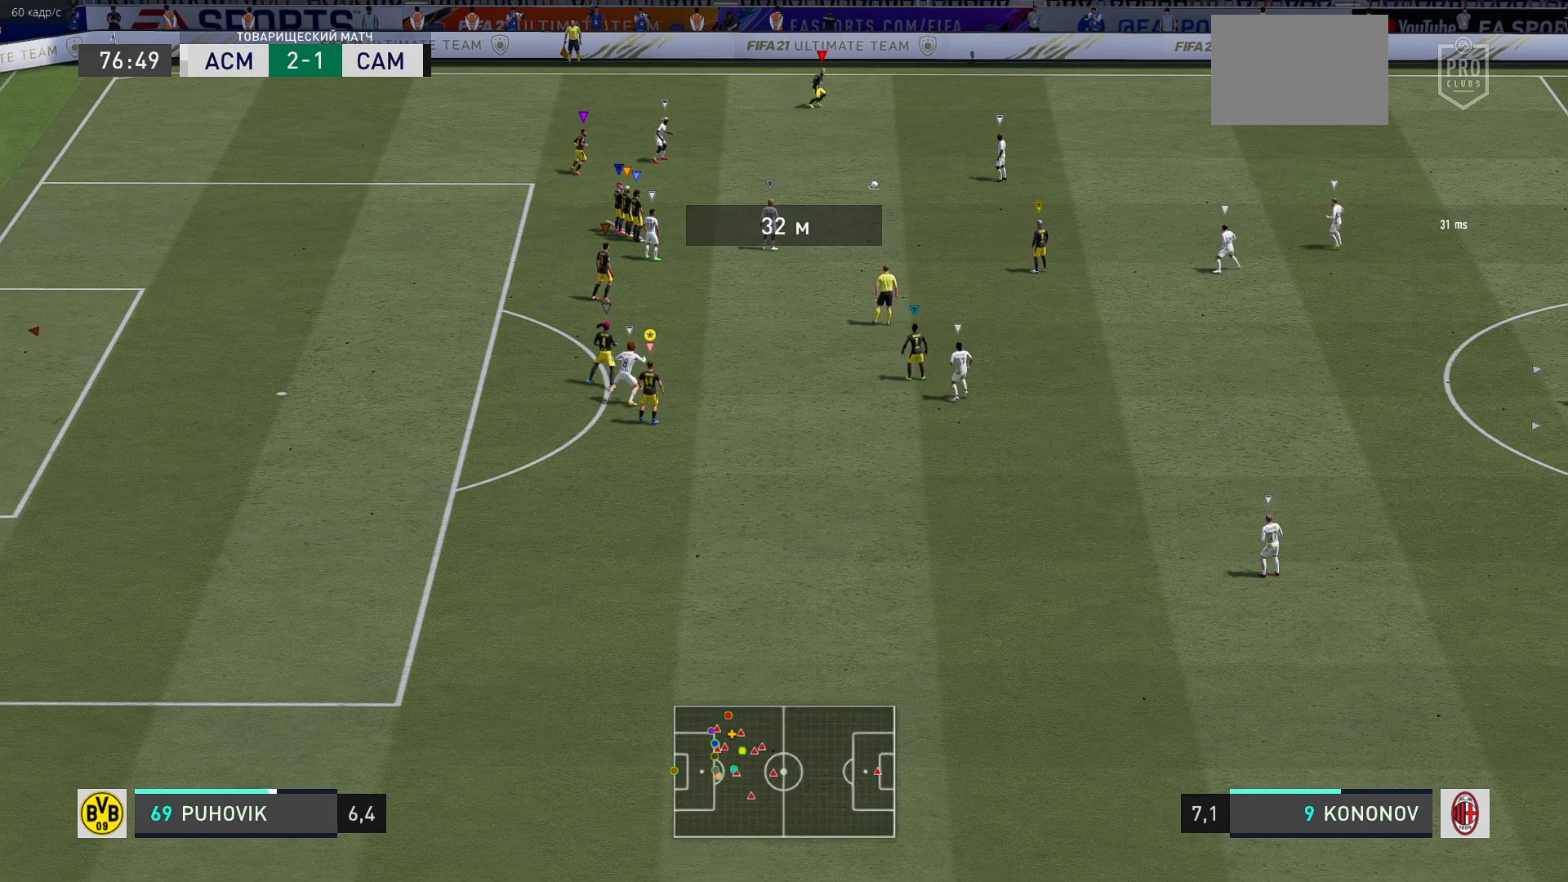
{"buttons": [], "left_stick": "center", "right_stick": "center", "events": []}
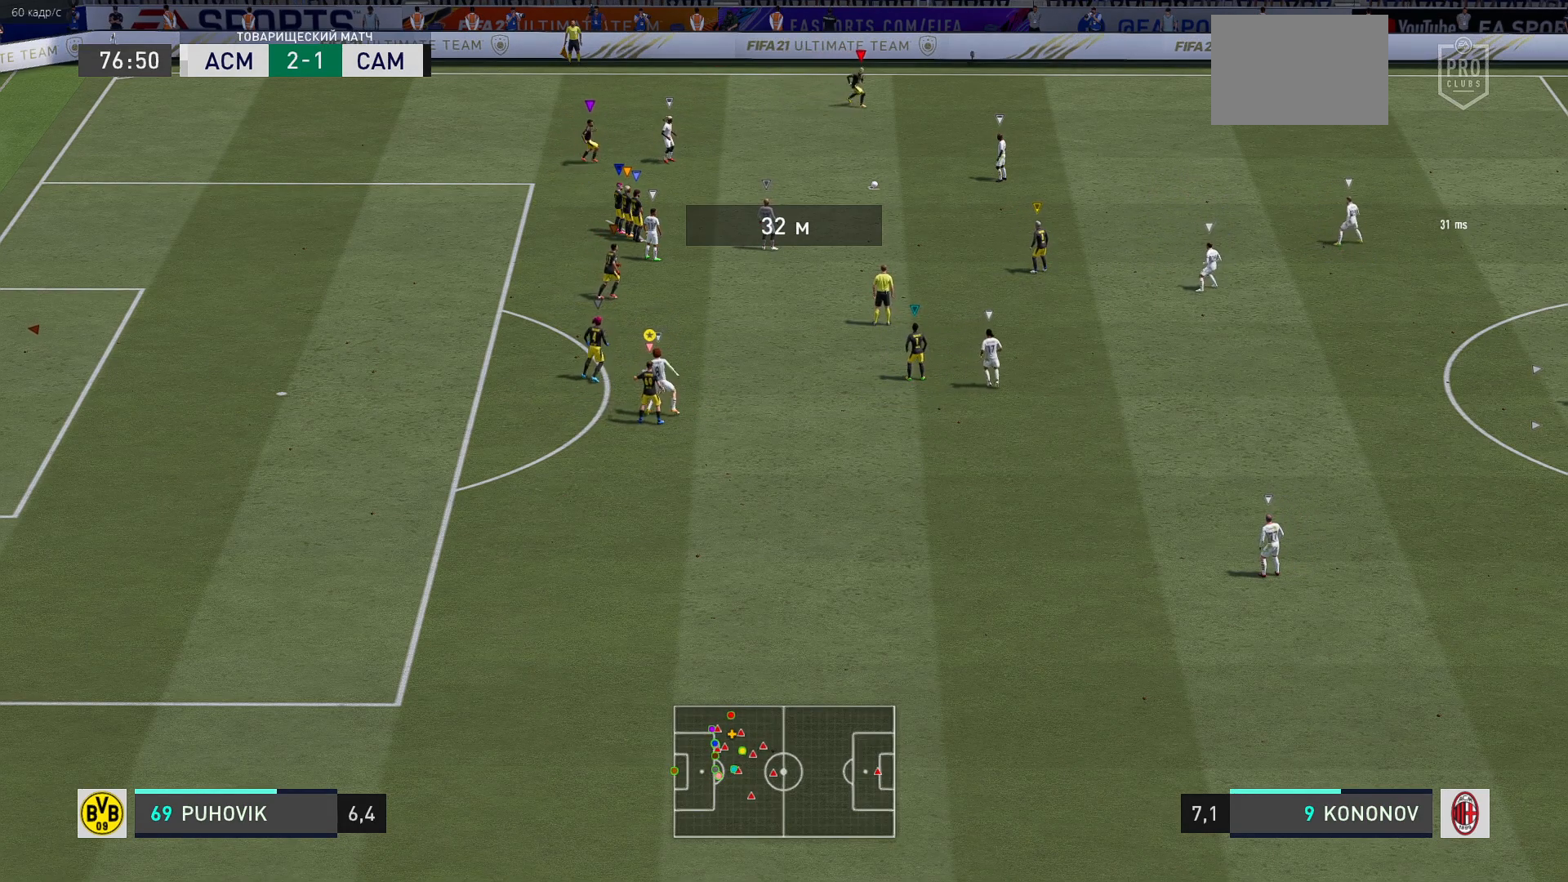
{"buttons": [], "left_stick": "center", "right_stick": "center", "events": []}
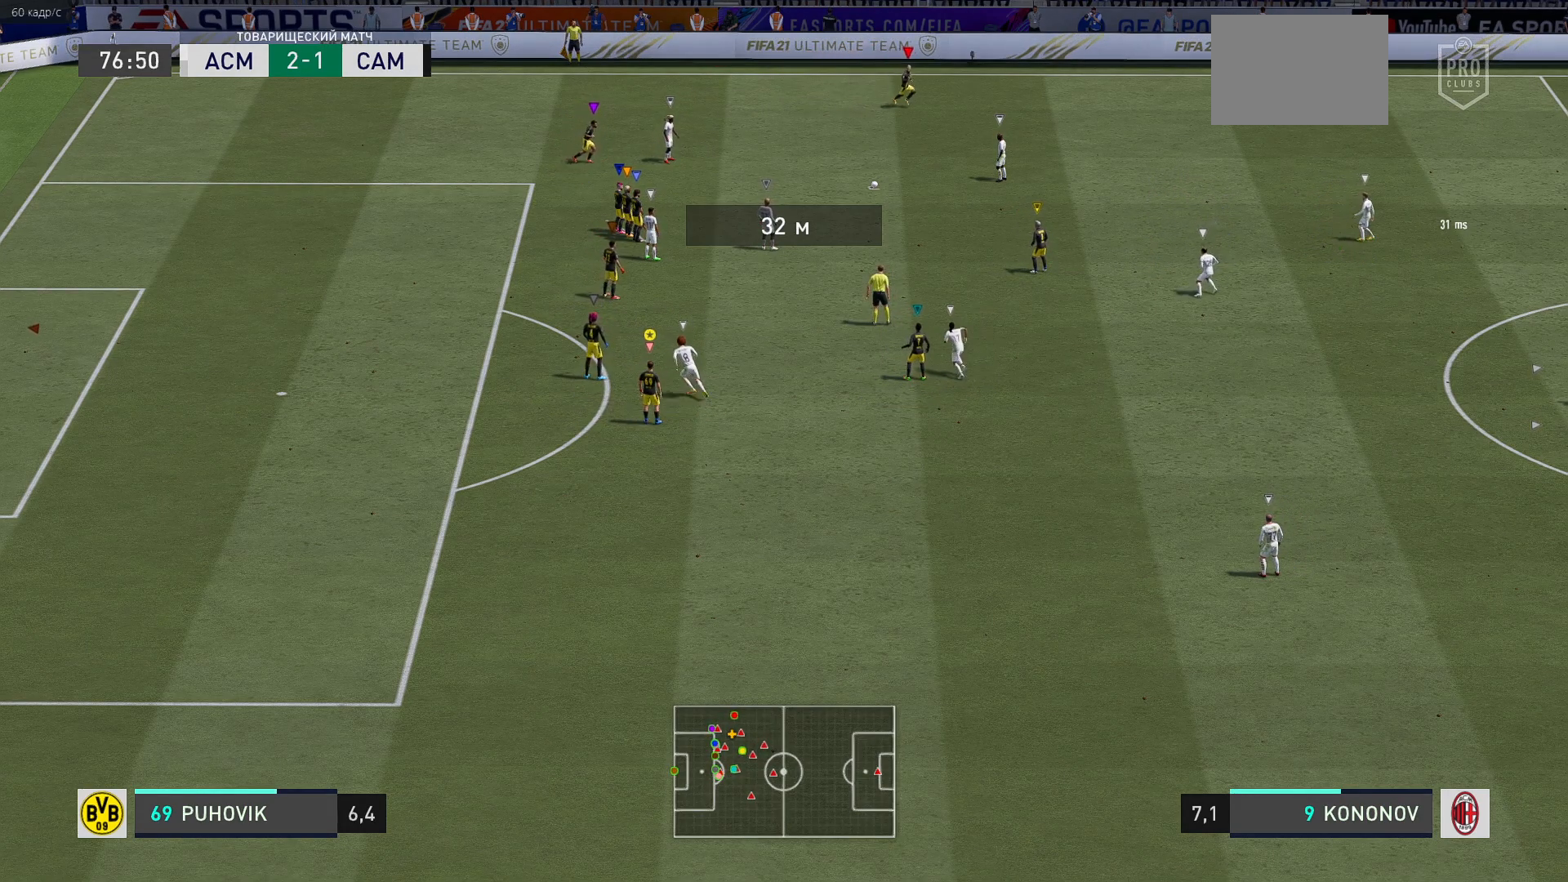
{"buttons": [], "left_stick": "up-left", "right_stick": "center", "events": [[250, "left_stick", "up-left"]]}
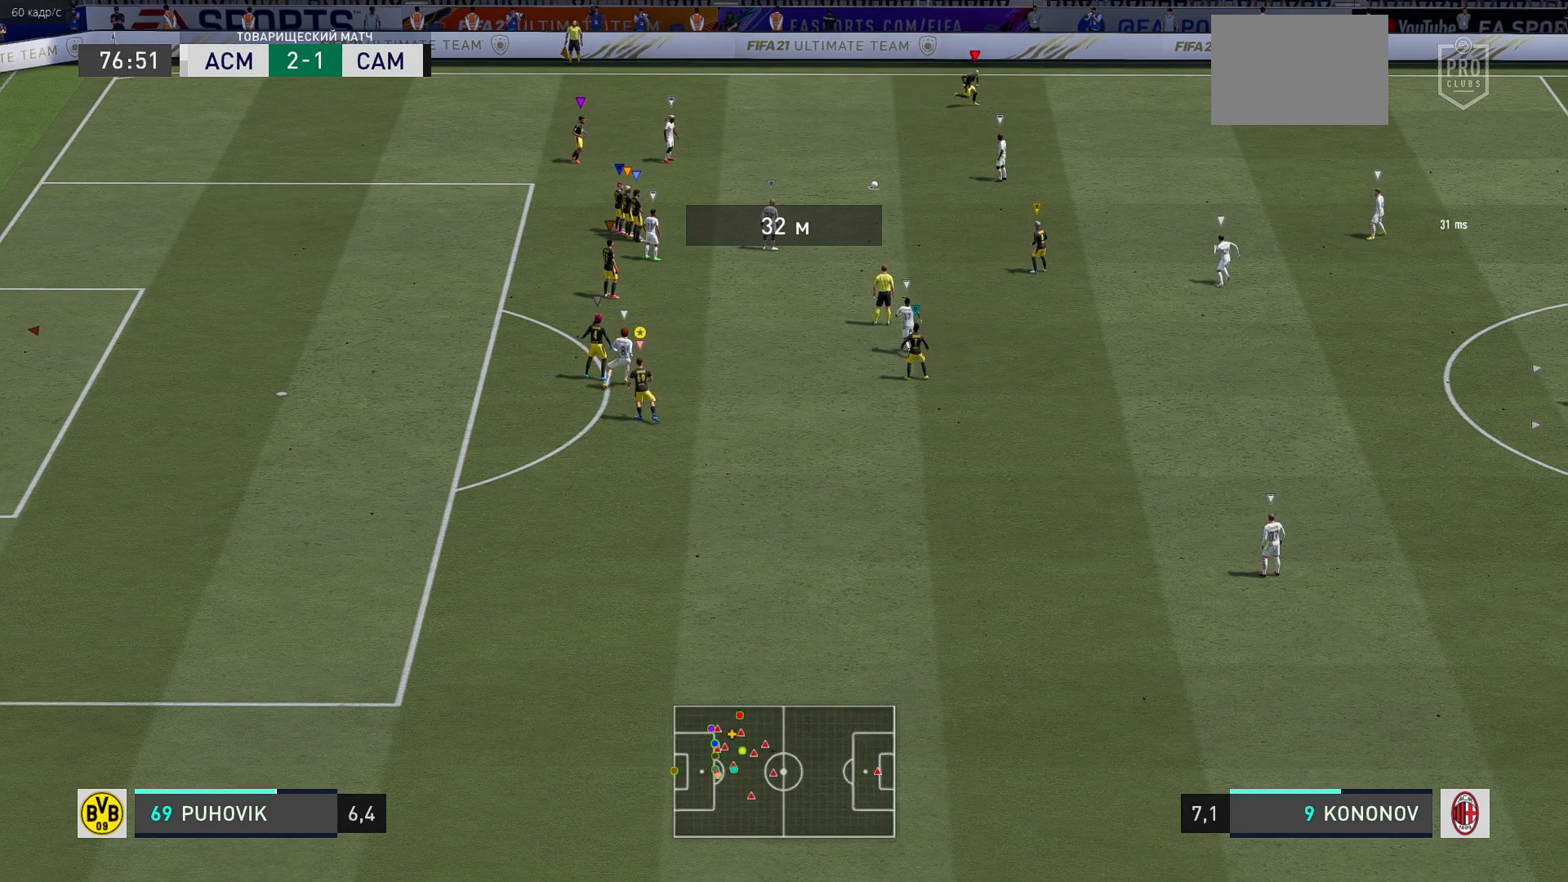
{"buttons": [], "left_stick": "center", "right_stick": "center", "events": [[183, "left_stick", "center"]]}
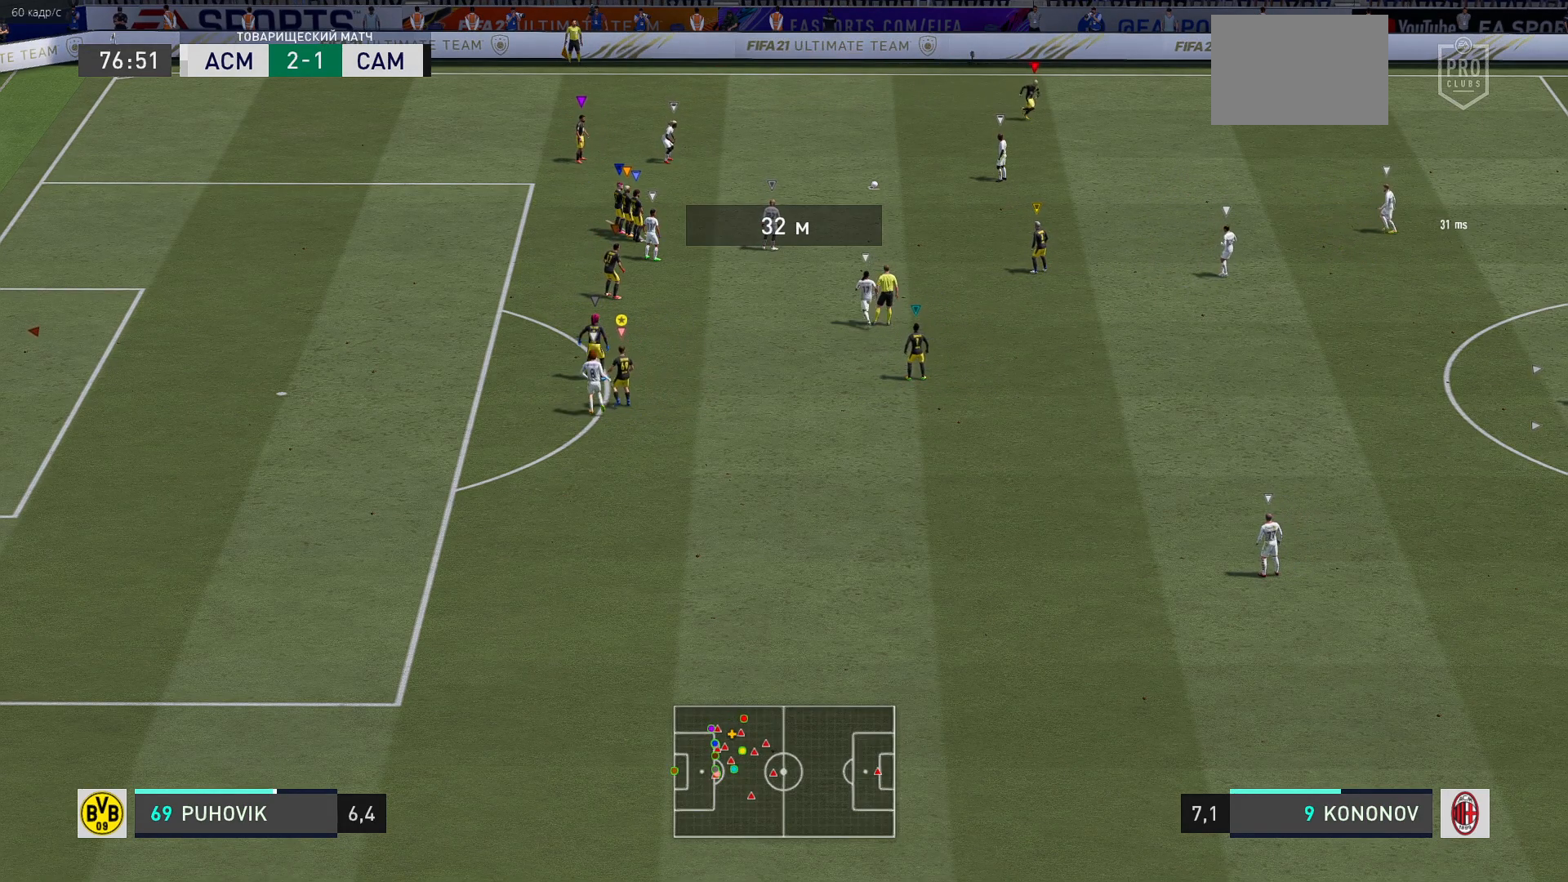
{"buttons": [], "left_stick": "down-left", "right_stick": "center", "events": [[83, "left_stick", "down-left"]]}
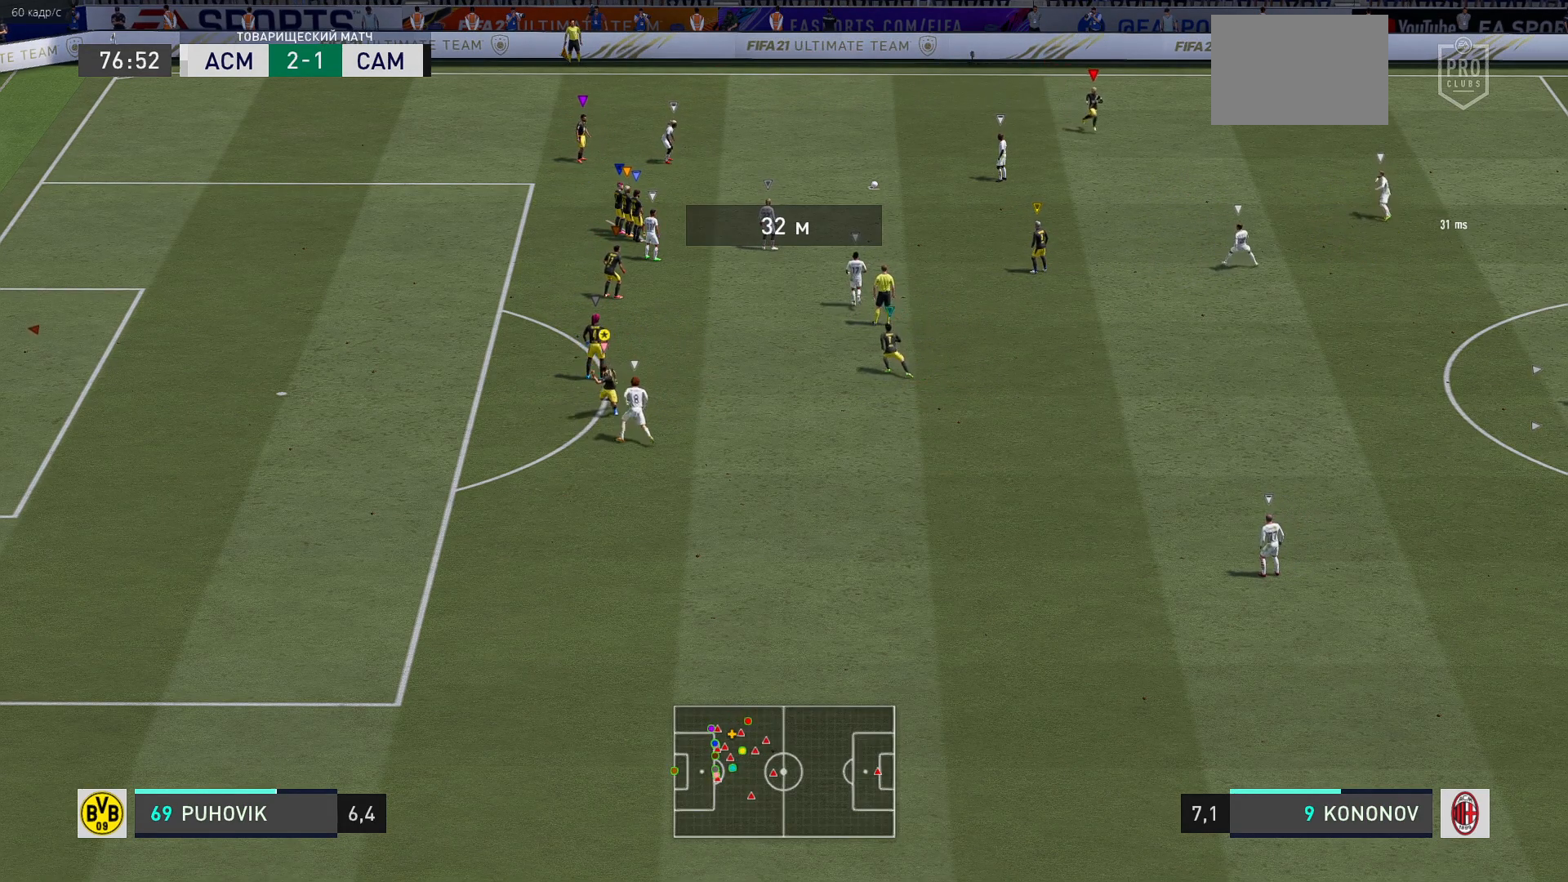
{"buttons": ["L2"], "left_stick": "up-right", "right_stick": "center", "events": [[67, "left_stick", "down"], [200, "left_stick", "center"], [483, "left_stick", "up-right"], [500, "L2", "down"]]}
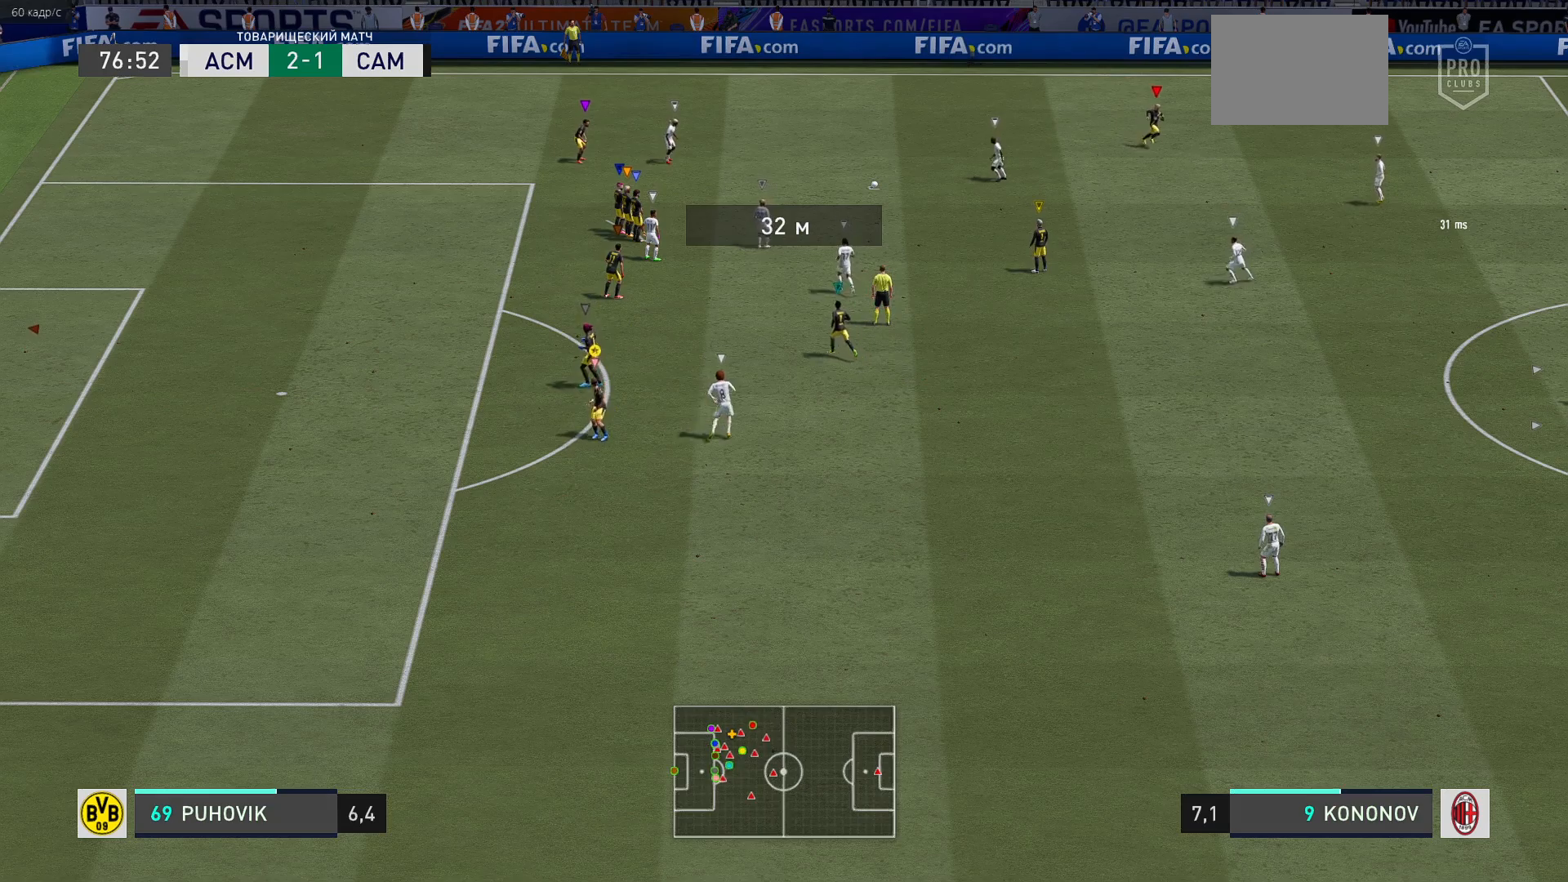
{"buttons": ["L2"], "left_stick": "up-right", "right_stick": "center", "events": []}
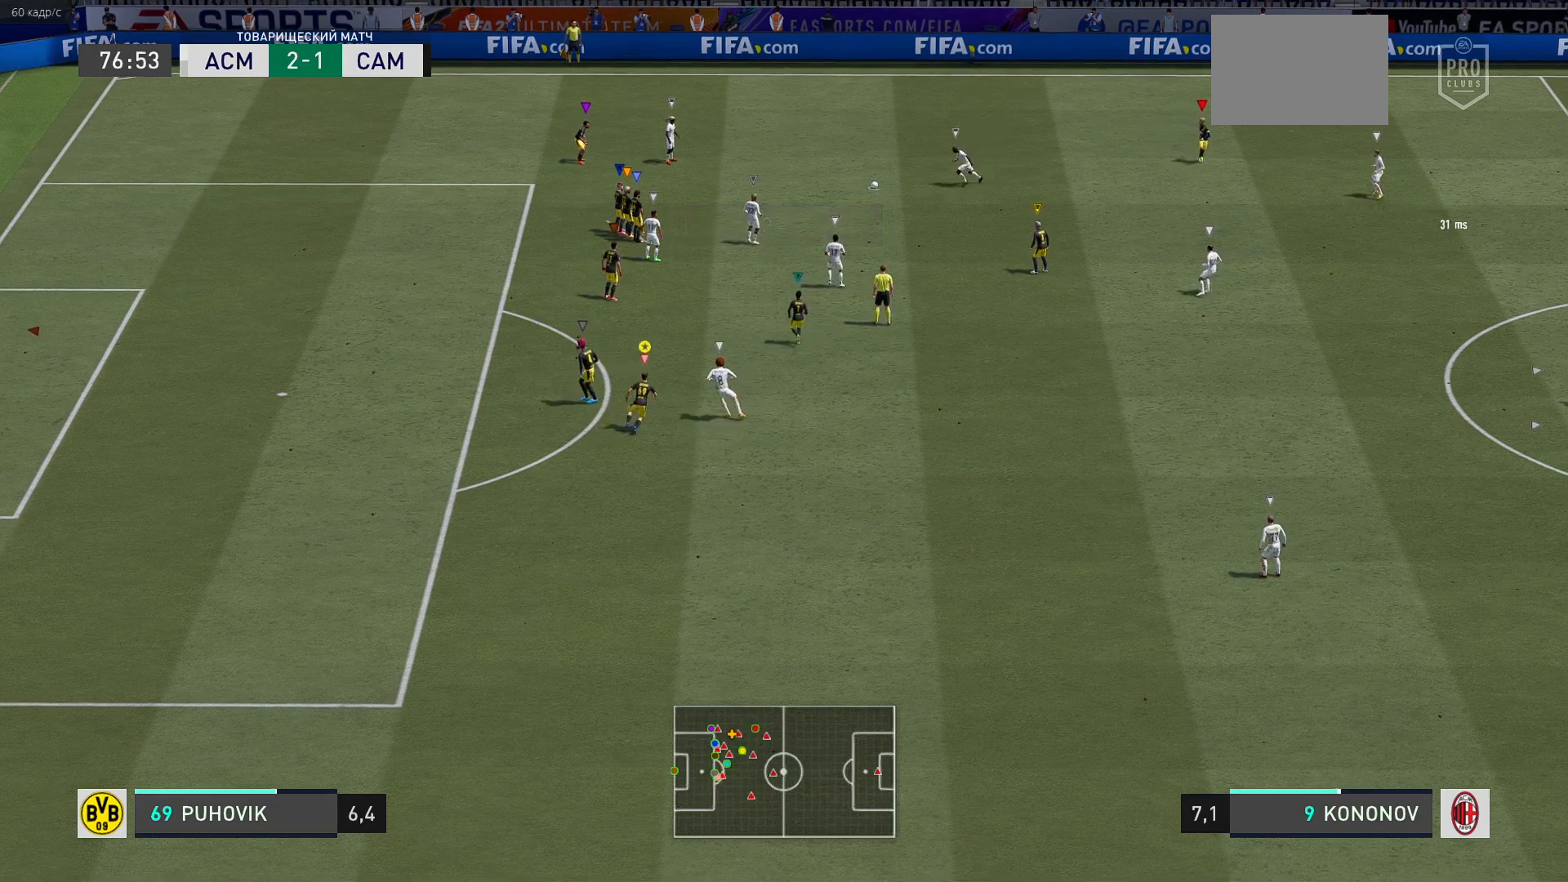
{"buttons": ["L2"], "left_stick": "left", "right_stick": "center", "events": [[100, "left_stick", "up"], [233, "left_stick", "up-left"], [500, "left_stick", "left"]]}
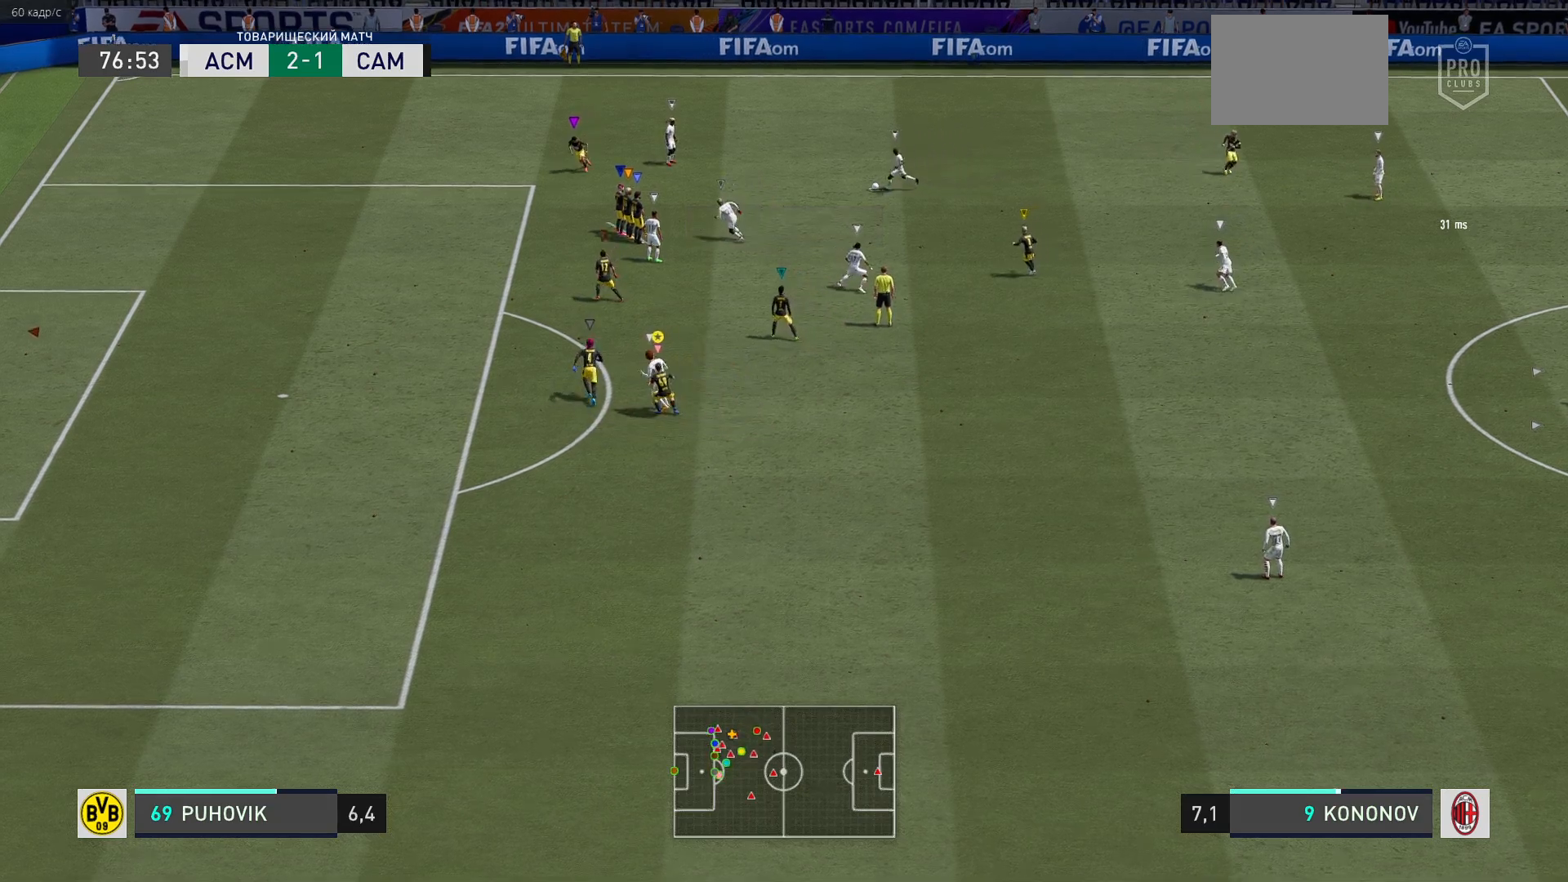
{"buttons": ["L2"], "left_stick": "up-left", "right_stick": "center", "events": [[150, "left_stick", "center"], [250, "left_stick", "up-right"], [483, "left_stick", "up-left"]]}
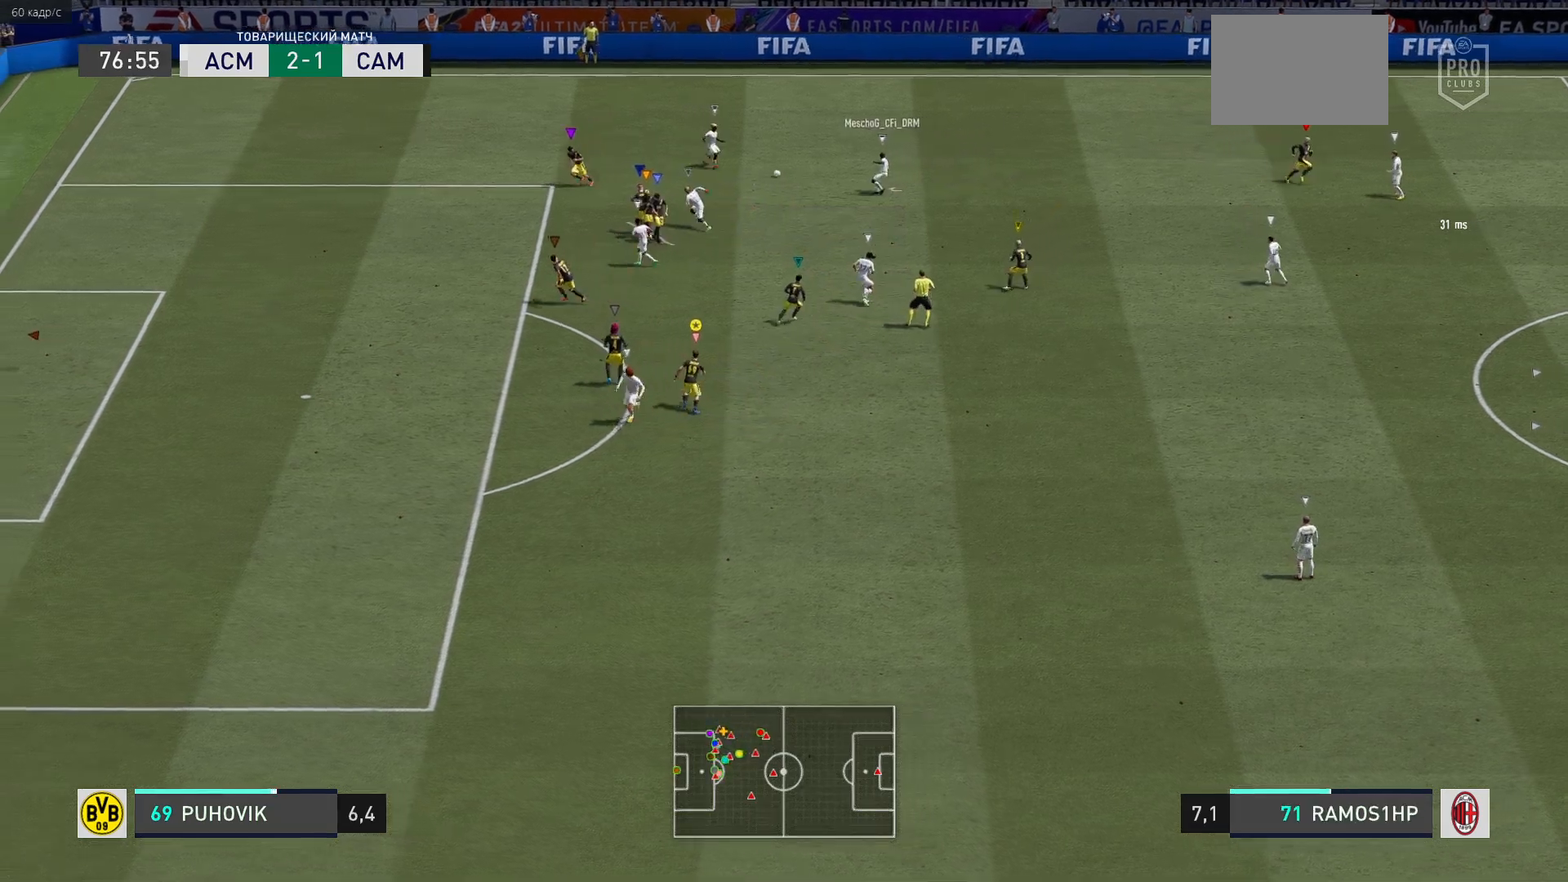
{"buttons": ["L2"], "left_stick": "left", "right_stick": "center", "events": [[117, "left_stick", "left"]]}
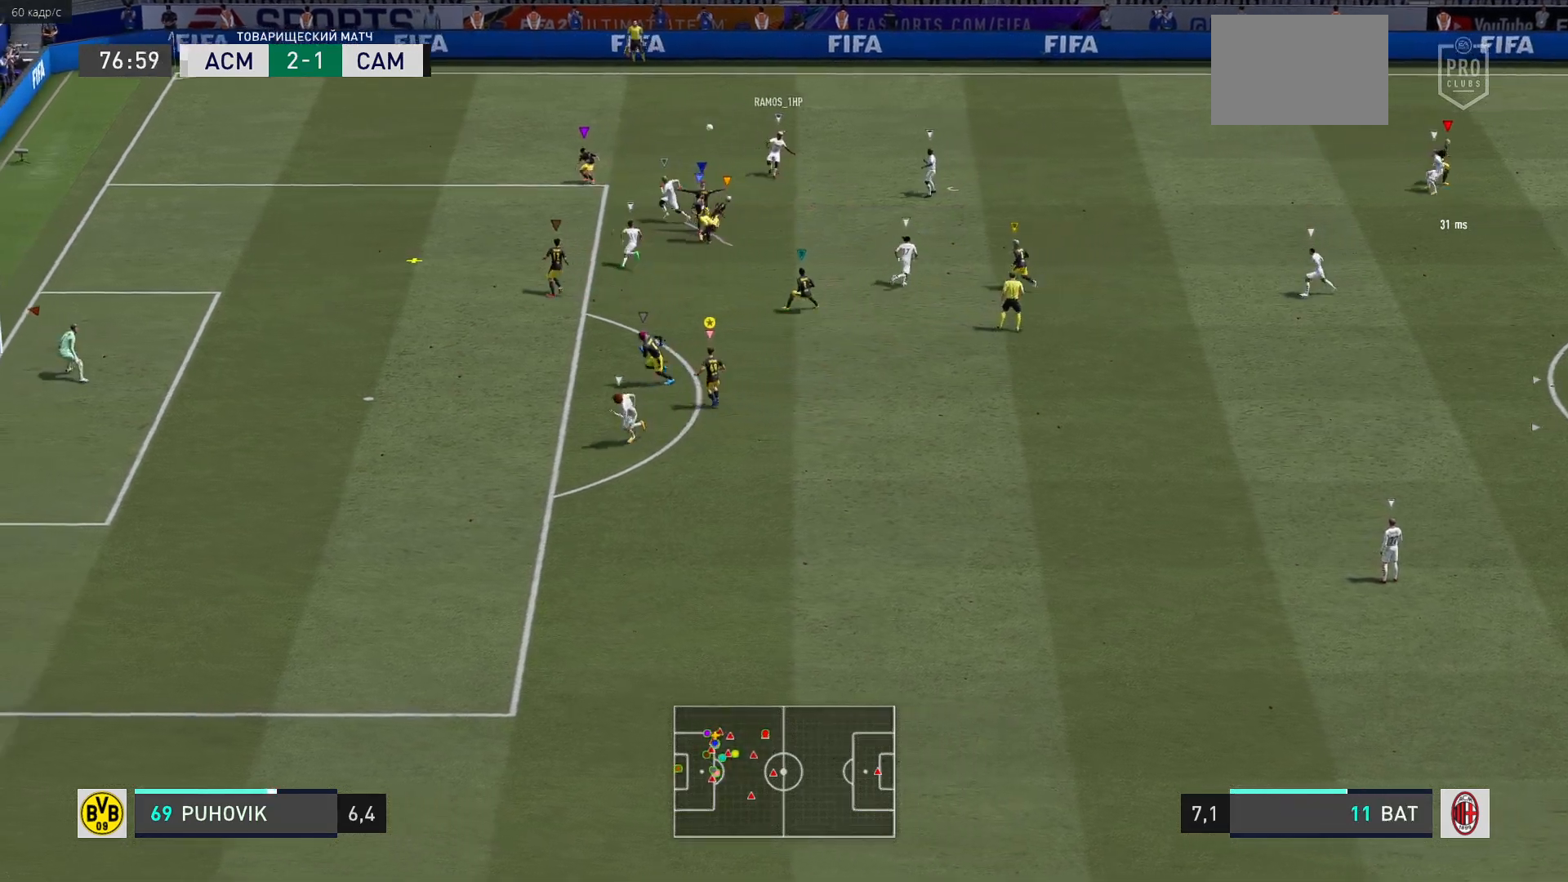
{"buttons": ["R2"], "left_stick": "left", "right_stick": "center", "events": [[83, "R2", "down"], [150, "L2", "up"]]}
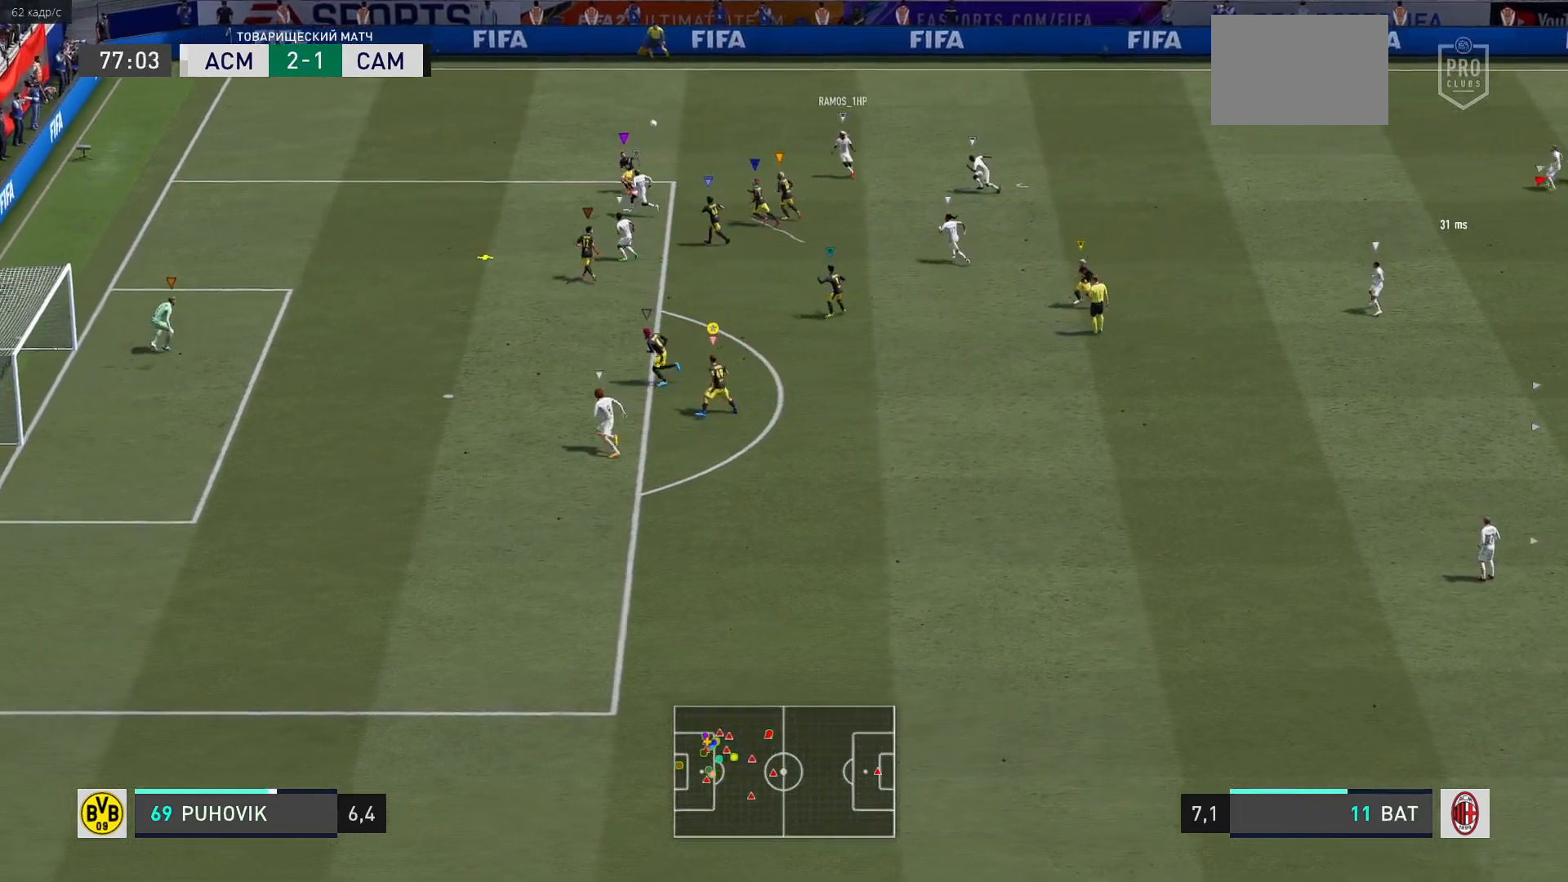
{"buttons": ["R2"], "left_stick": "left", "right_stick": "center", "events": []}
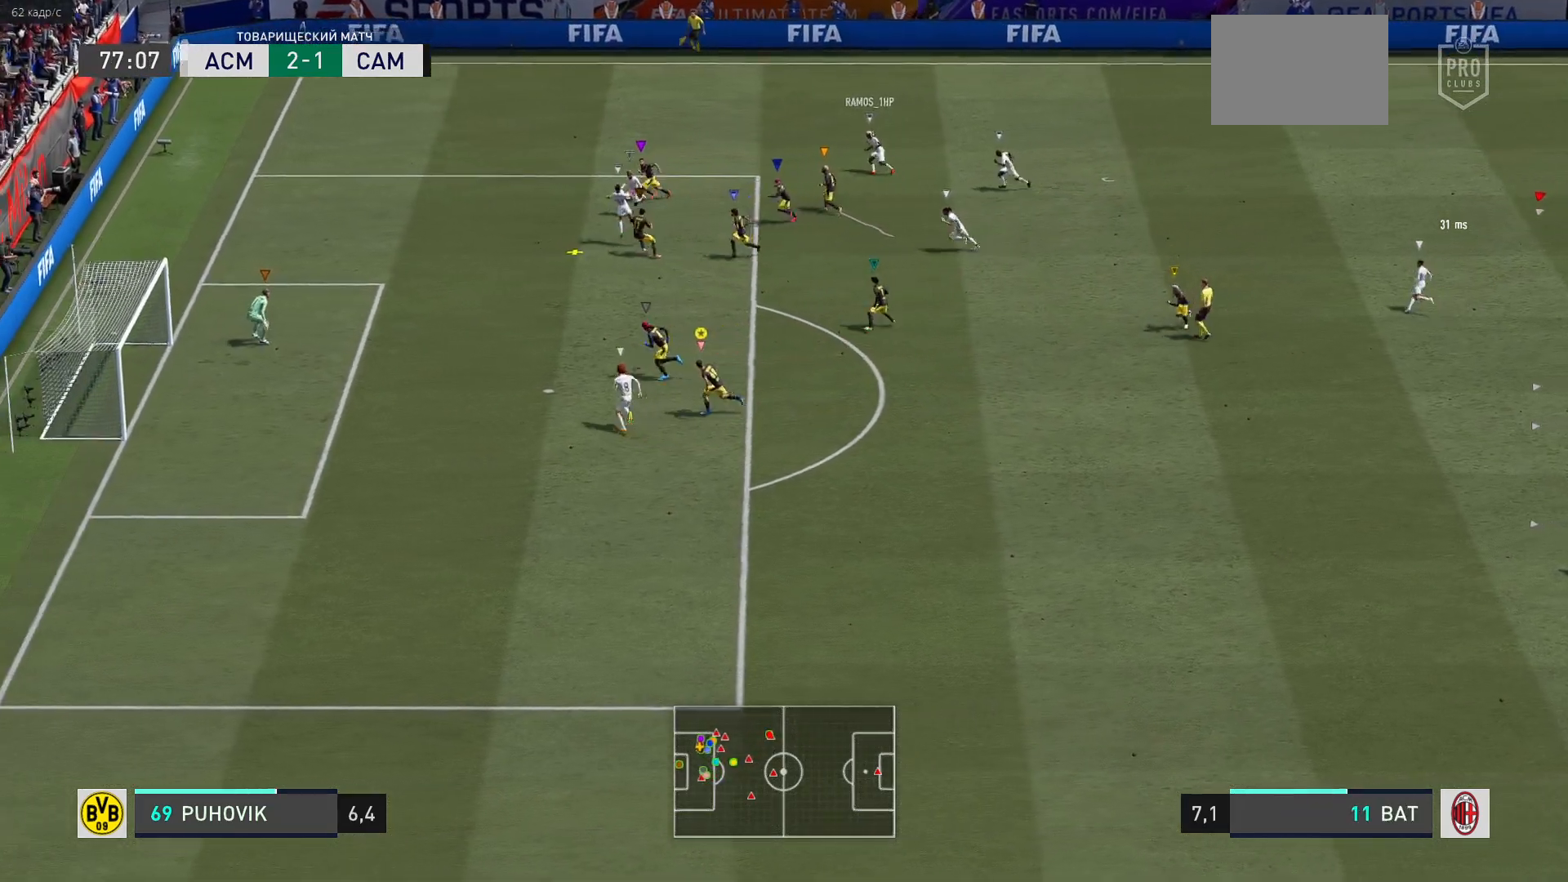
{"buttons": ["R2"], "left_stick": "up-left", "right_stick": "center", "events": [[400, "left_stick", "up-left"]]}
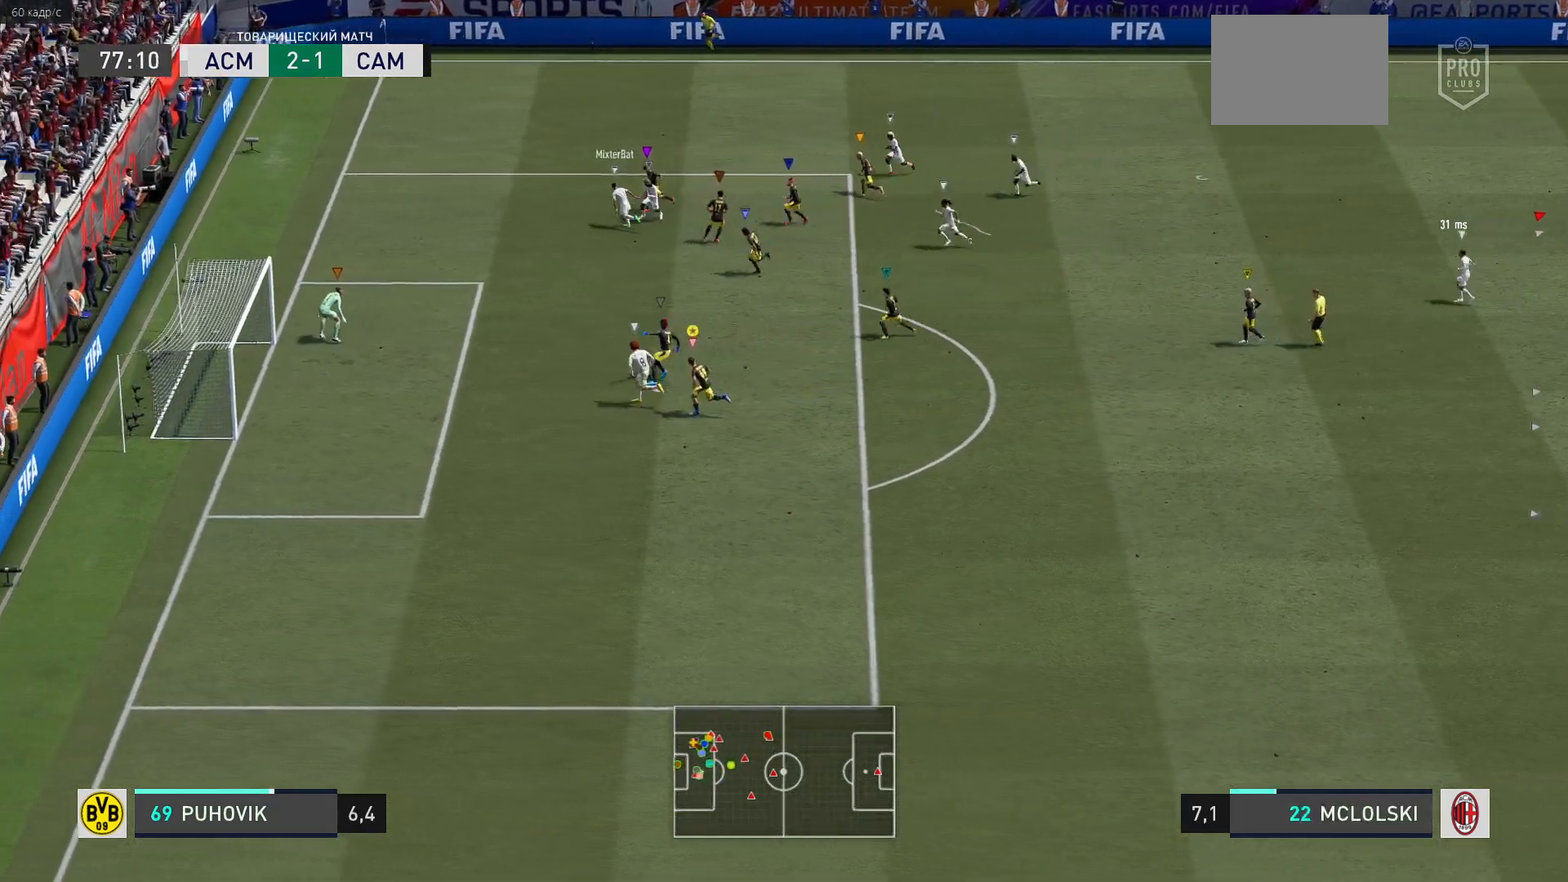
{"buttons": ["R2"], "left_stick": "up-left", "right_stick": "center", "events": []}
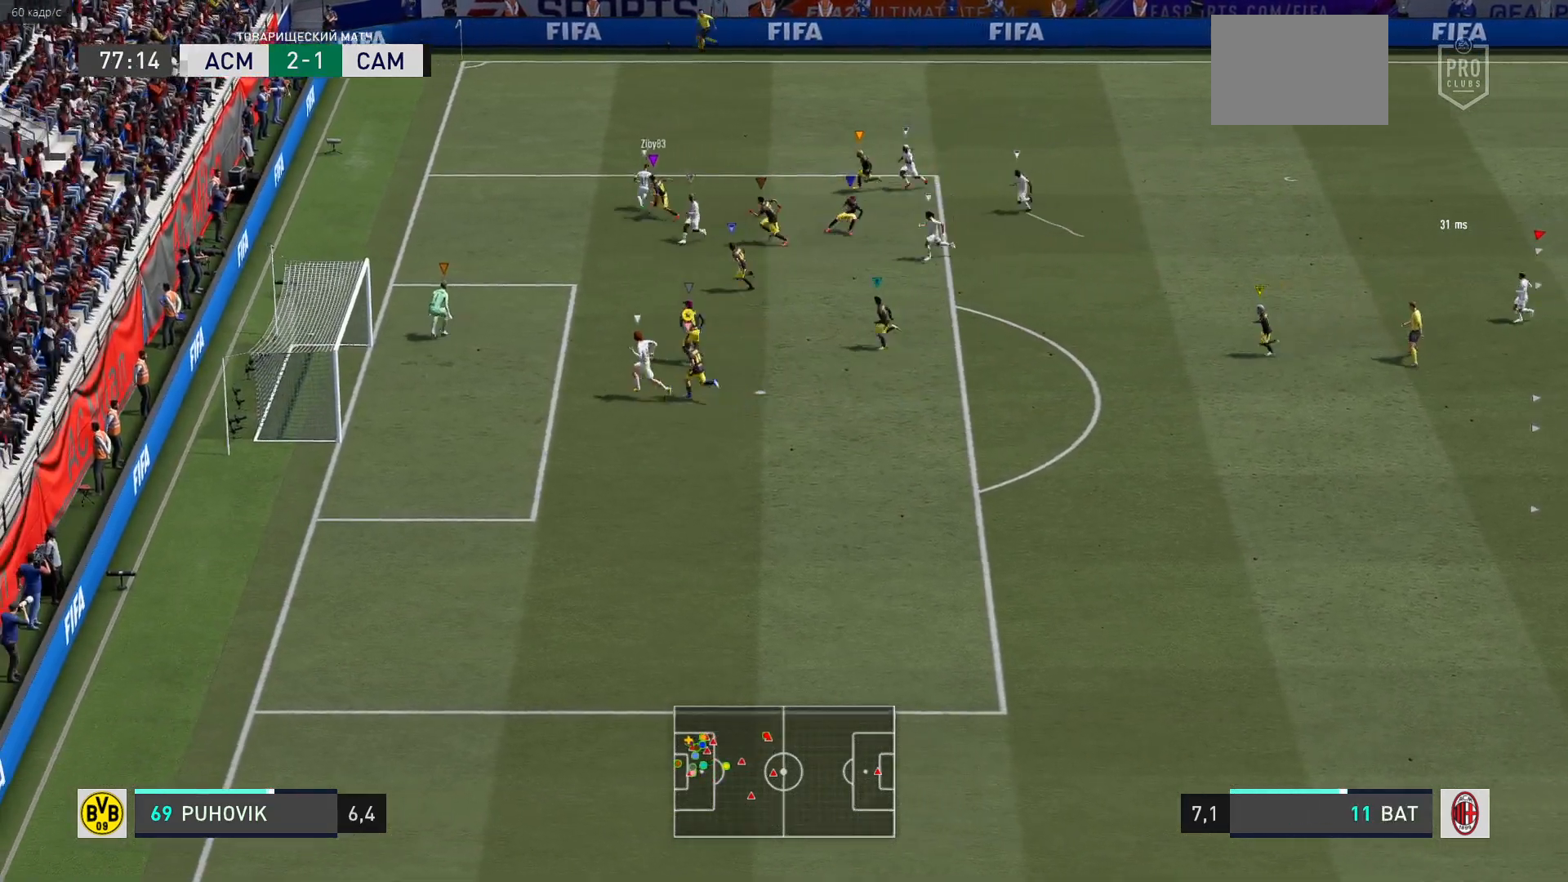
{"buttons": ["L2"], "left_stick": "center", "right_stick": "center", "events": [[217, "R2", "up"], [400, "left_stick", "center"], [433, "L2", "down"]]}
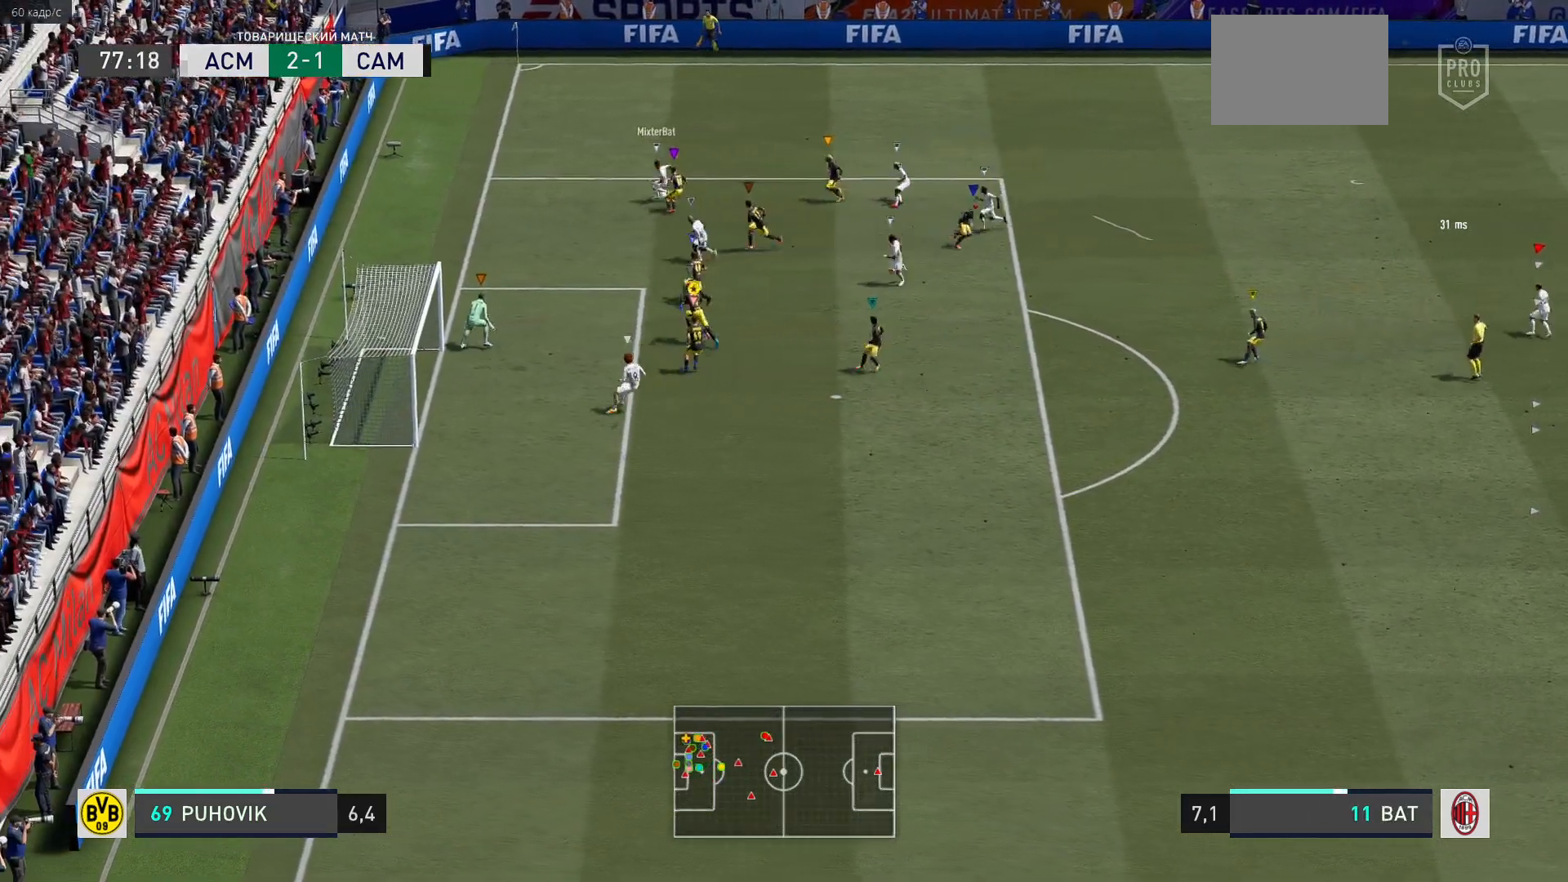
{"buttons": ["L2", "R2"], "left_stick": "down-left", "right_stick": "center", "events": [[117, "left_stick", "left"], [317, "R2", "down"], [367, "left_stick", "down-left"]]}